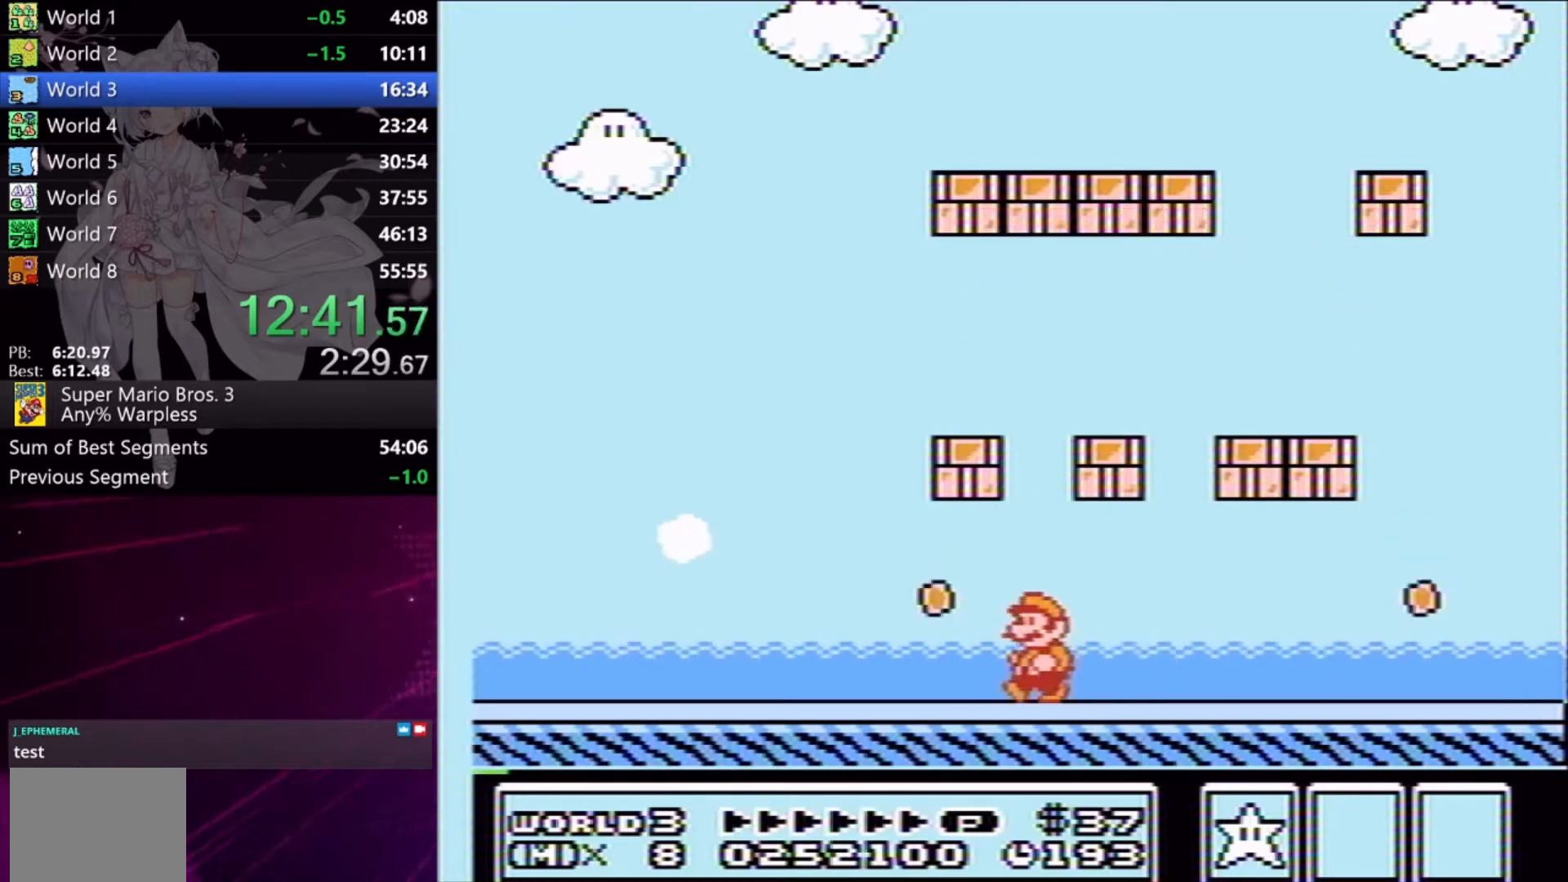
Gameplay with a controller (Xbox layout); each line is a JSON object with the inputs held at the frame after it. "events" lists button and stick changes between this image and that frame as [ms after this image, input, new state], when the widget could be followed in between. Not read: L2 L3 R2 R3 left_stick right_stick.
{"buttons": ["A", "X", "DPAD_DOWN", "DPAD_LEFT"], "events": [[333, "DPAD_DOWN", "down"], [433, "DPAD_LEFT", "up"], [467, "A", "down"], [500, "DPAD_LEFT", "down"]]}
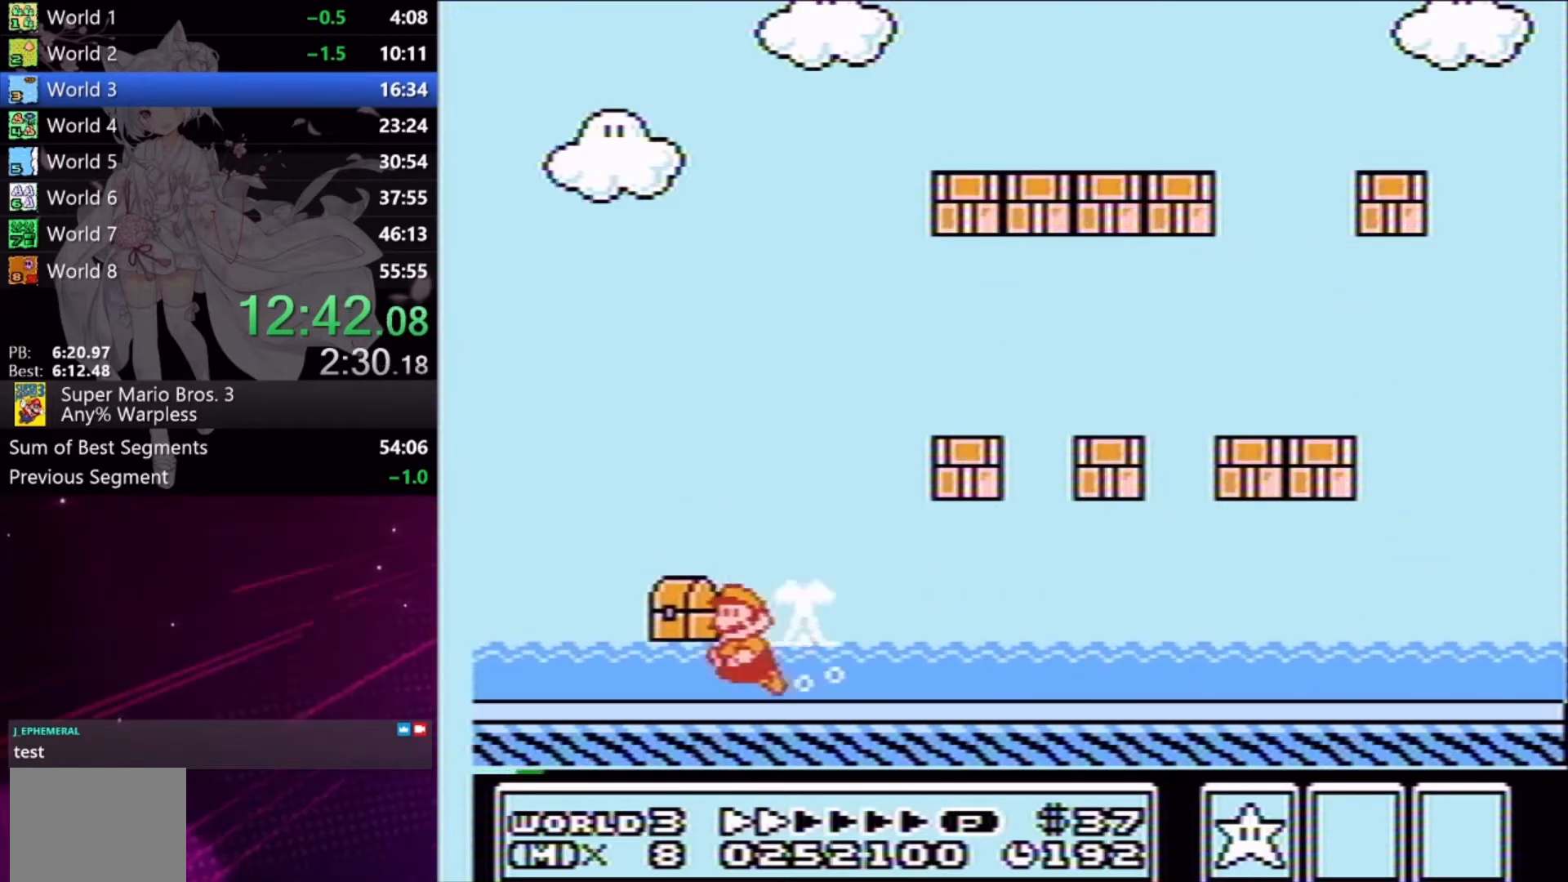
{"buttons": ["X"], "events": [[33, "A", "up"], [67, "DPAD_DOWN", "up"], [67, "DPAD_LEFT", "up"], [167, "DPAD_RIGHT", "down"], [233, "DPAD_DOWN", "down"], [300, "DPAD_DOWN", "up"], [433, "DPAD_RIGHT", "up"]]}
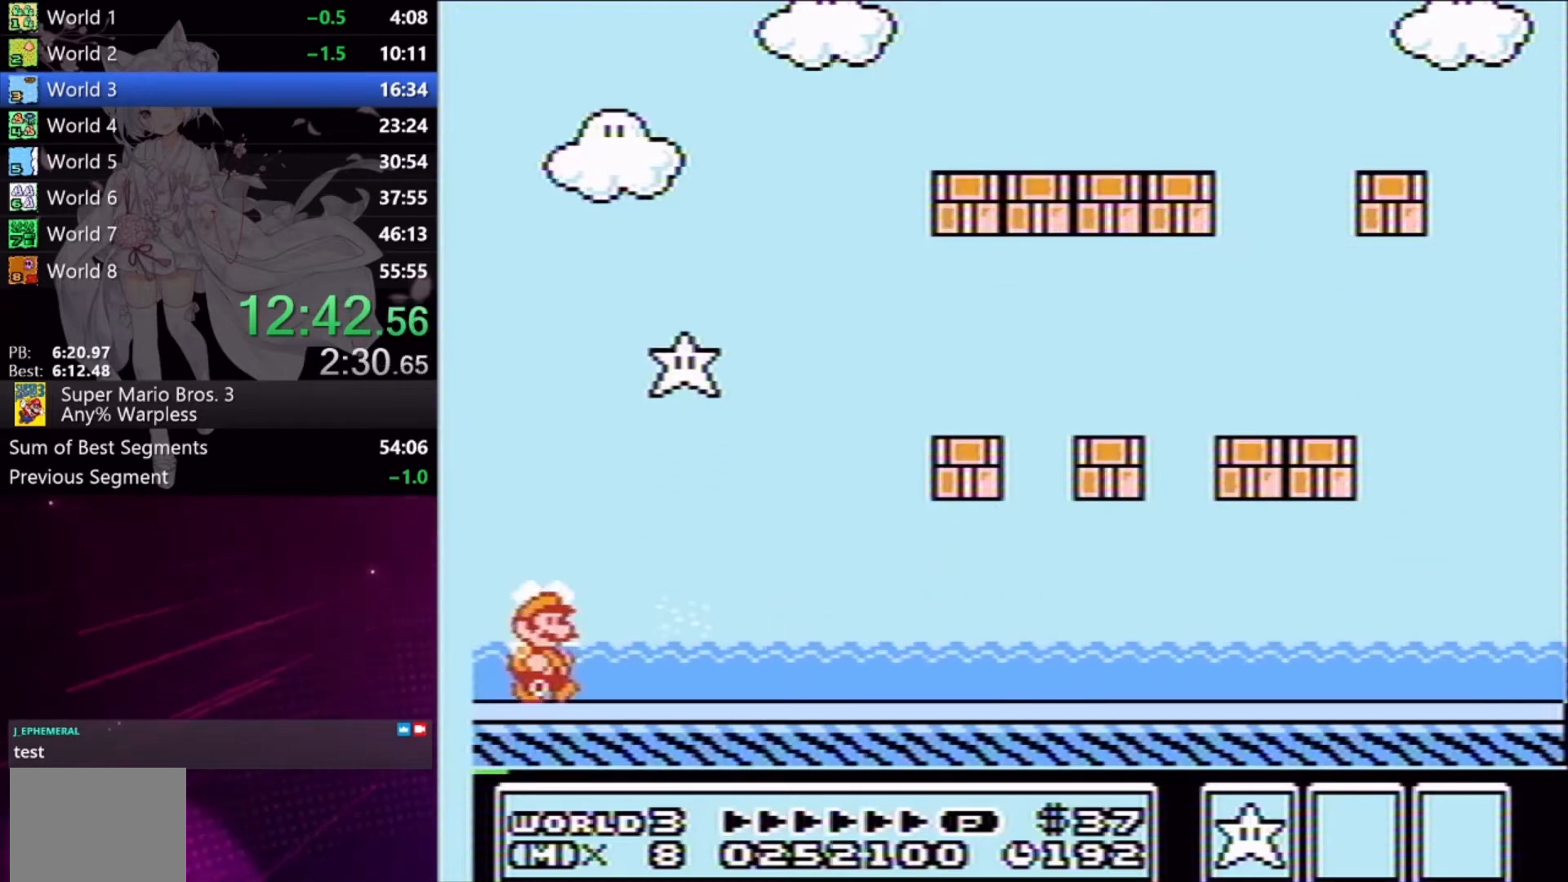
{"buttons": ["X", "DPAD_RIGHT"], "events": [[200, "DPAD_RIGHT", "down"]]}
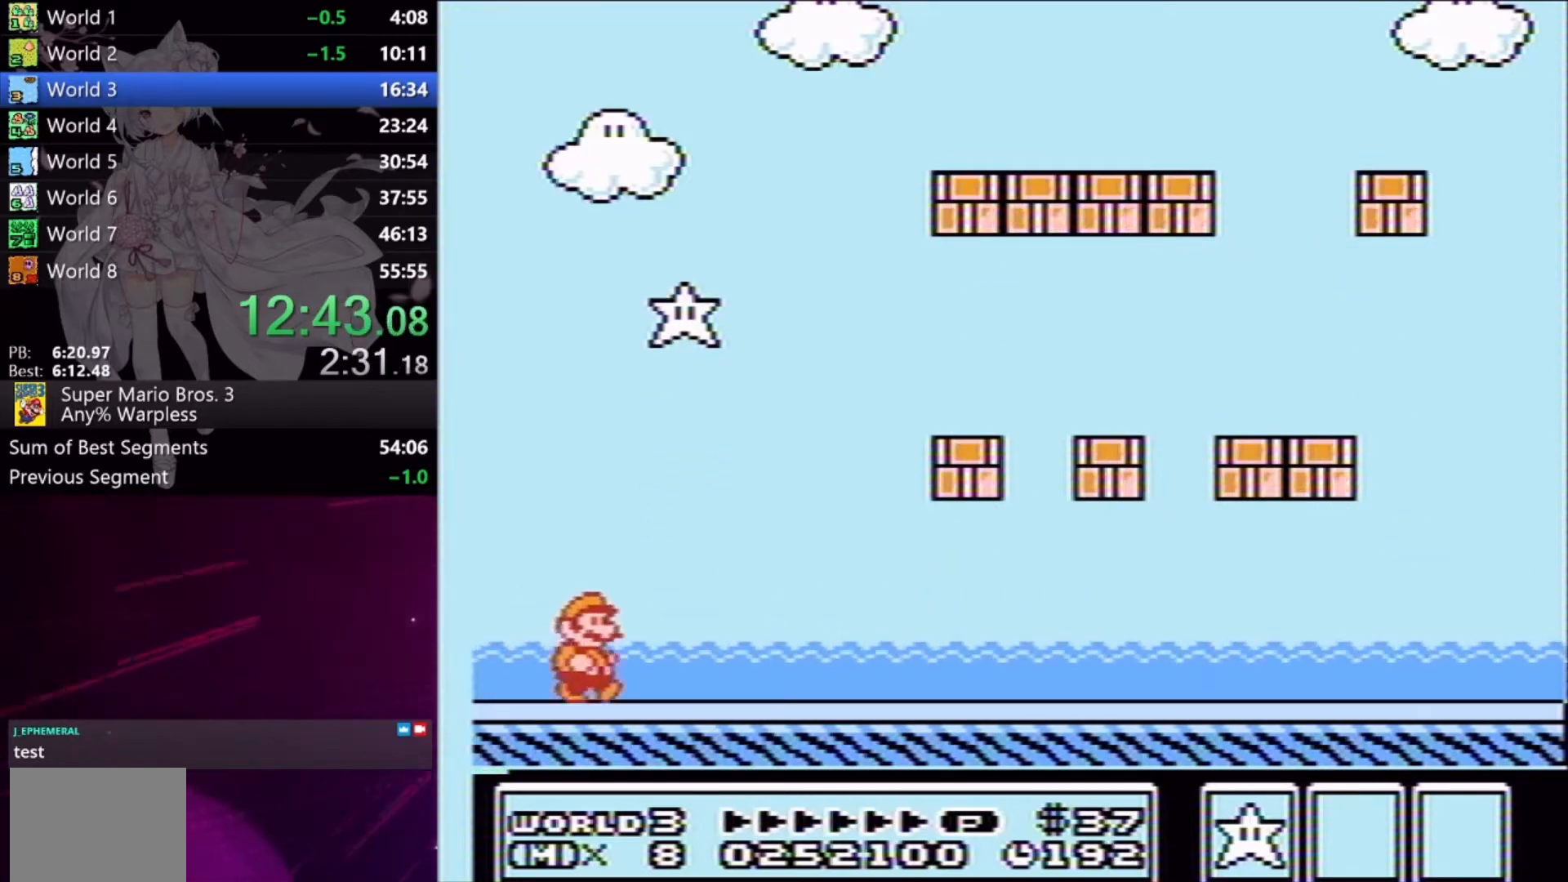
{"buttons": ["X", "DPAD_DOWN", "DPAD_RIGHT"], "events": [[233, "DPAD_DOWN", "down"], [267, "A", "down"], [267, "DPAD_RIGHT", "up"], [367, "A", "up"], [400, "DPAD_RIGHT", "down"]]}
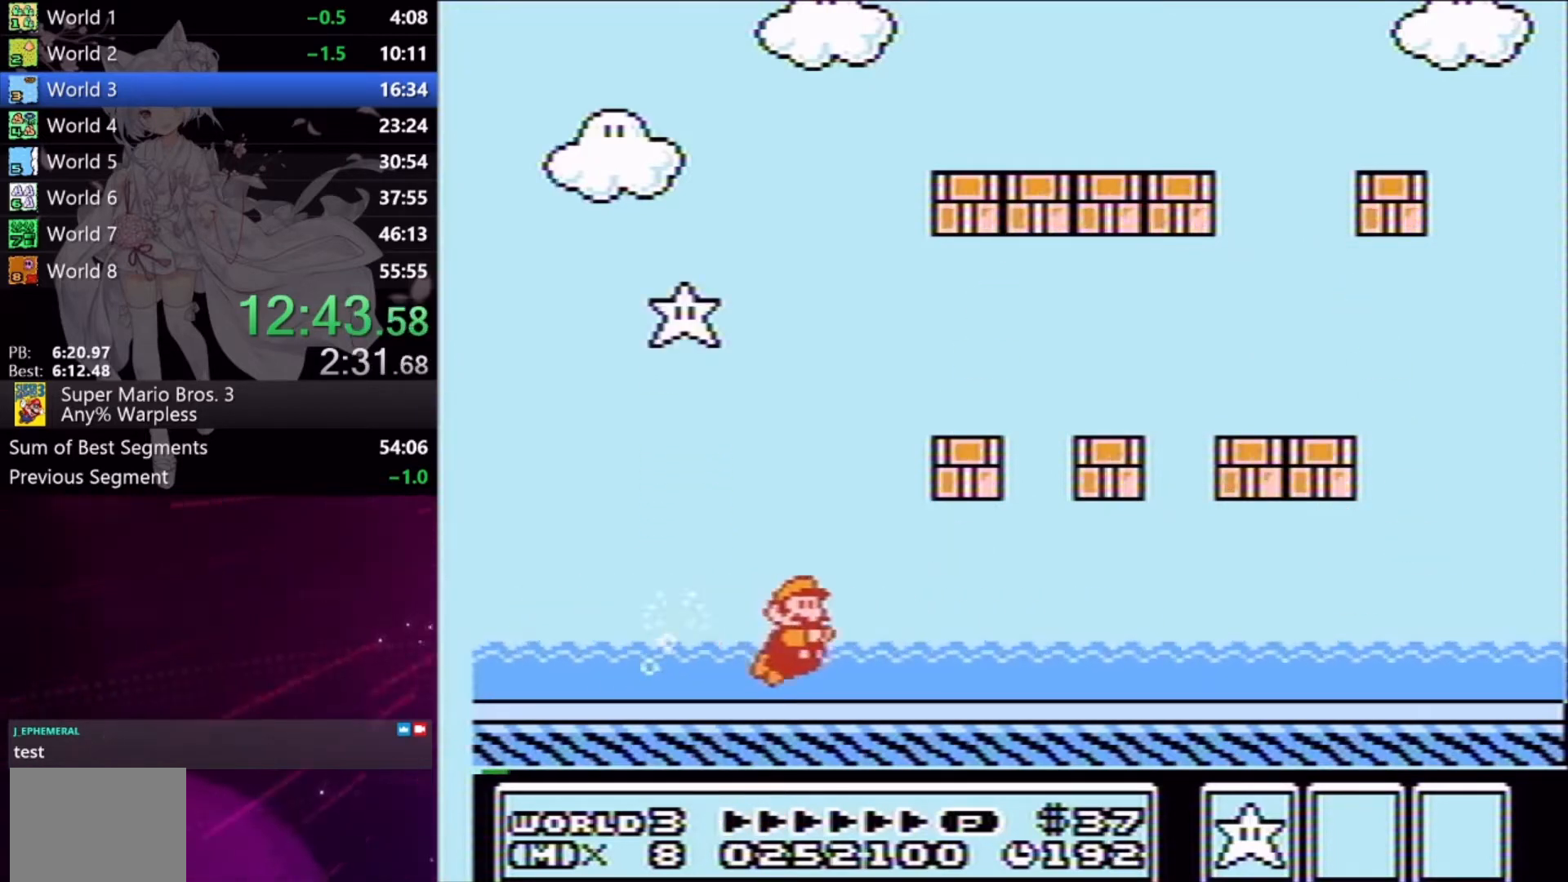
{"buttons": ["X", "DPAD_DOWN", "DPAD_RIGHT"], "events": [[67, "DPAD_DOWN", "up"], [233, "DPAD_DOWN", "down"], [267, "DPAD_RIGHT", "up"], [300, "A", "down"], [367, "DPAD_RIGHT", "down"], [400, "A", "up"]]}
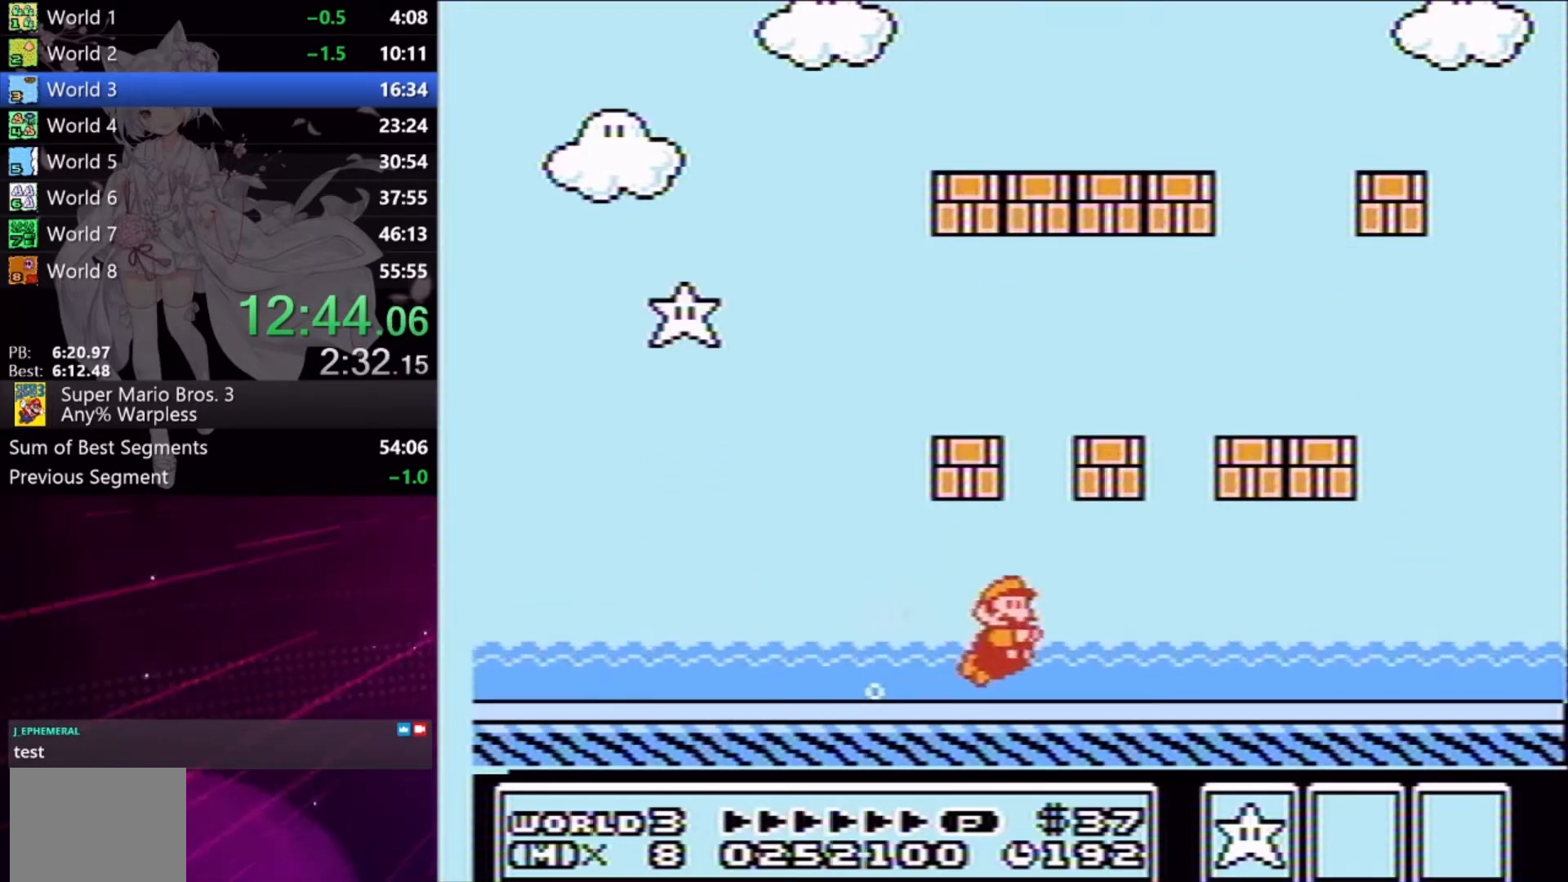
{"buttons": ["X", "DPAD_DOWN", "DPAD_RIGHT"], "events": [[200, "DPAD_RIGHT", "up"], [267, "A", "down"], [333, "DPAD_RIGHT", "down"], [367, "A", "up"]]}
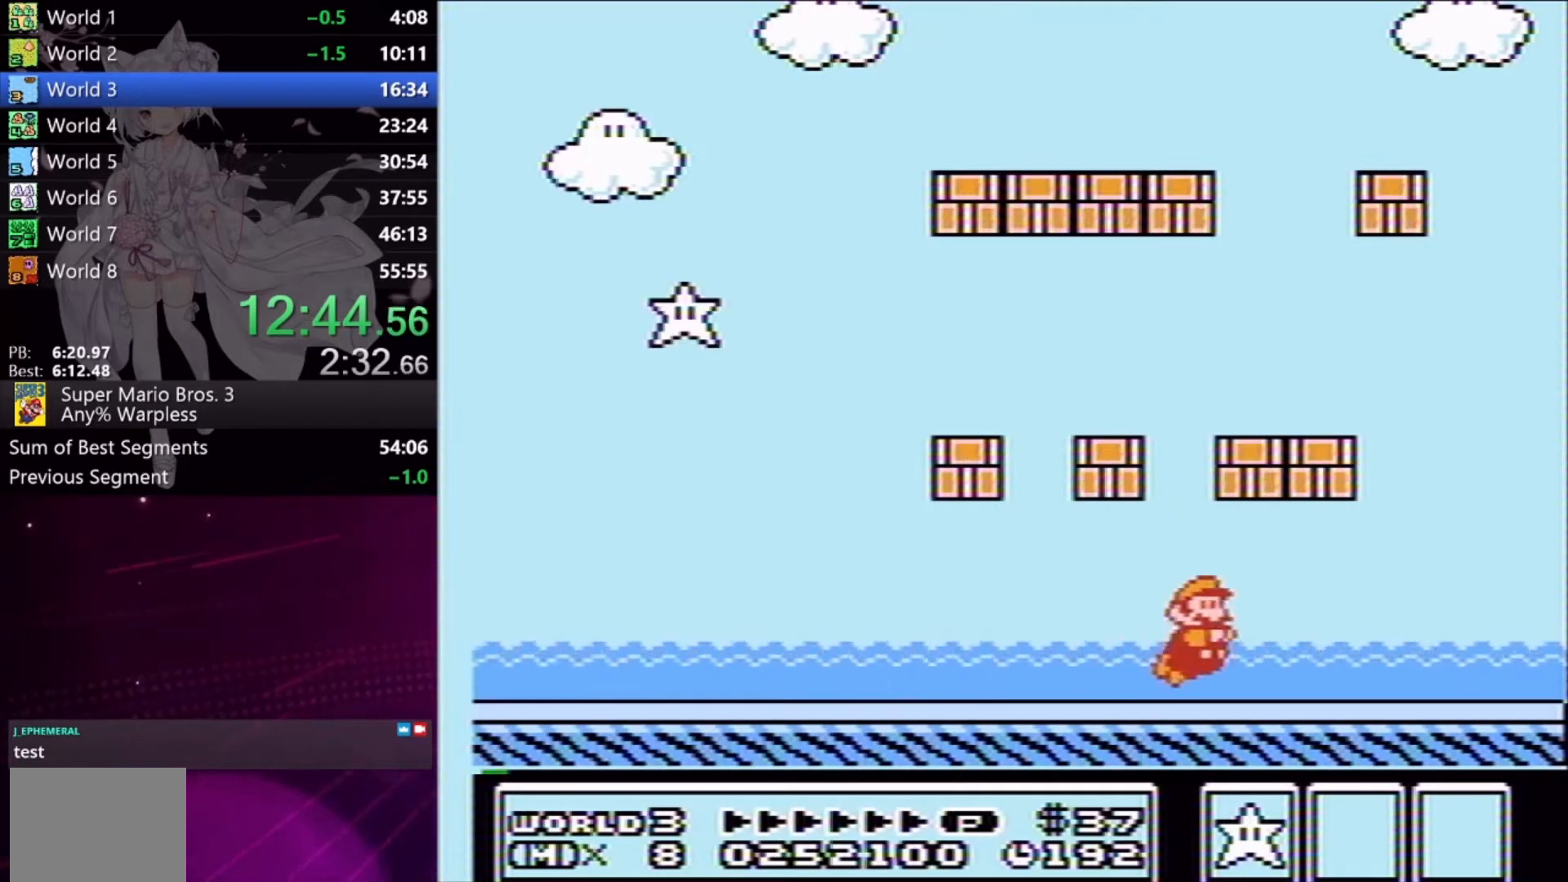
{"buttons": ["X", "DPAD_DOWN", "DPAD_RIGHT"], "events": [[200, "DPAD_RIGHT", "up"], [233, "A", "down"], [300, "DPAD_RIGHT", "down"], [333, "A", "up"]]}
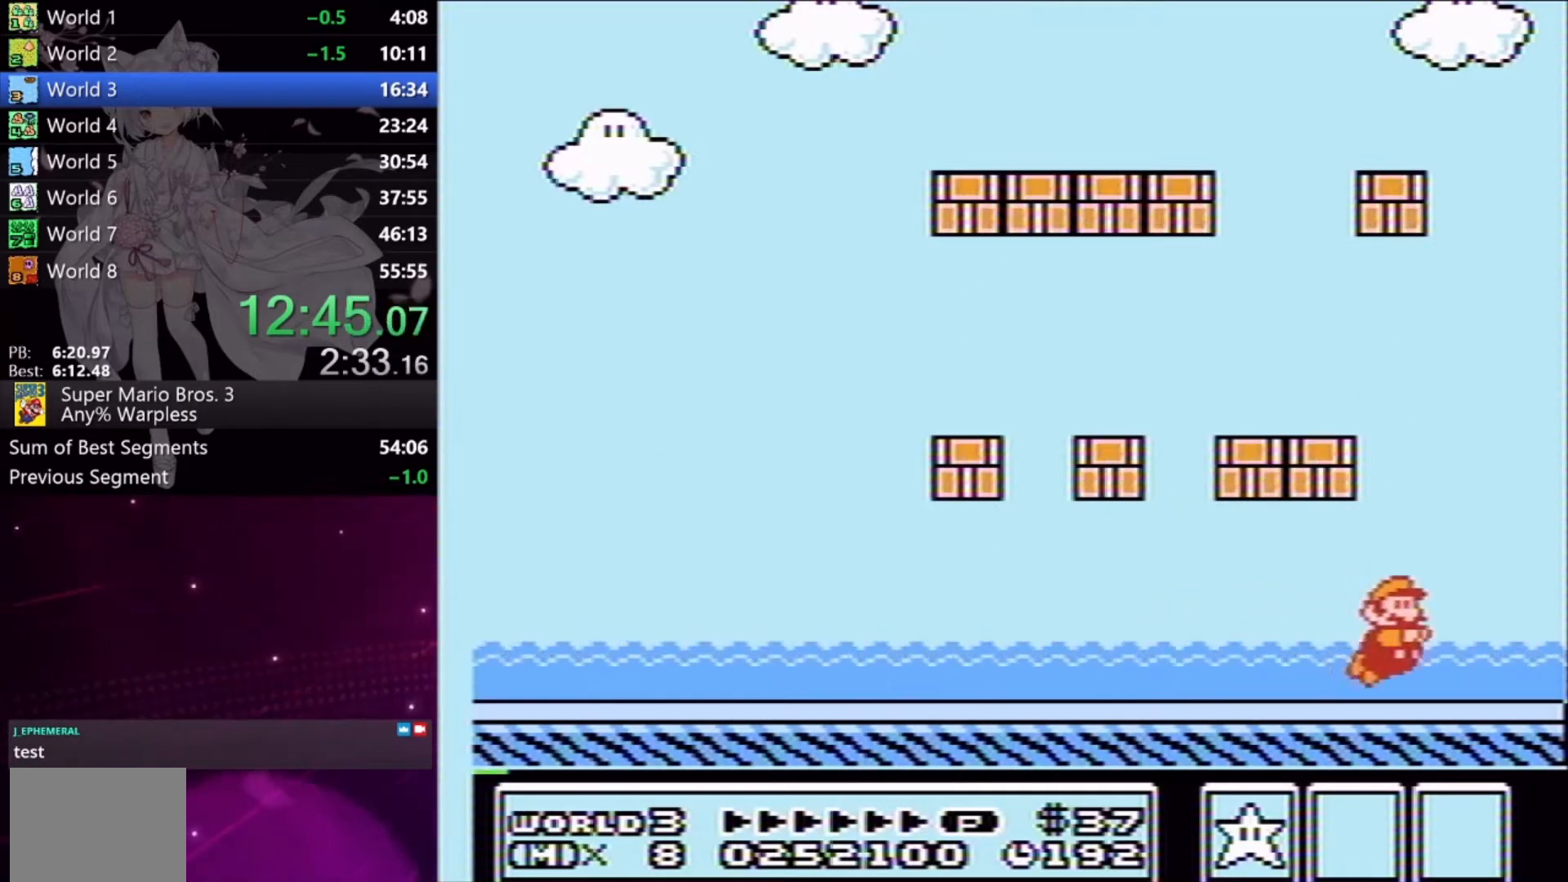
{"buttons": ["X"], "events": [[133, "DPAD_RIGHT", "up"], [233, "DPAD_DOWN", "up"]]}
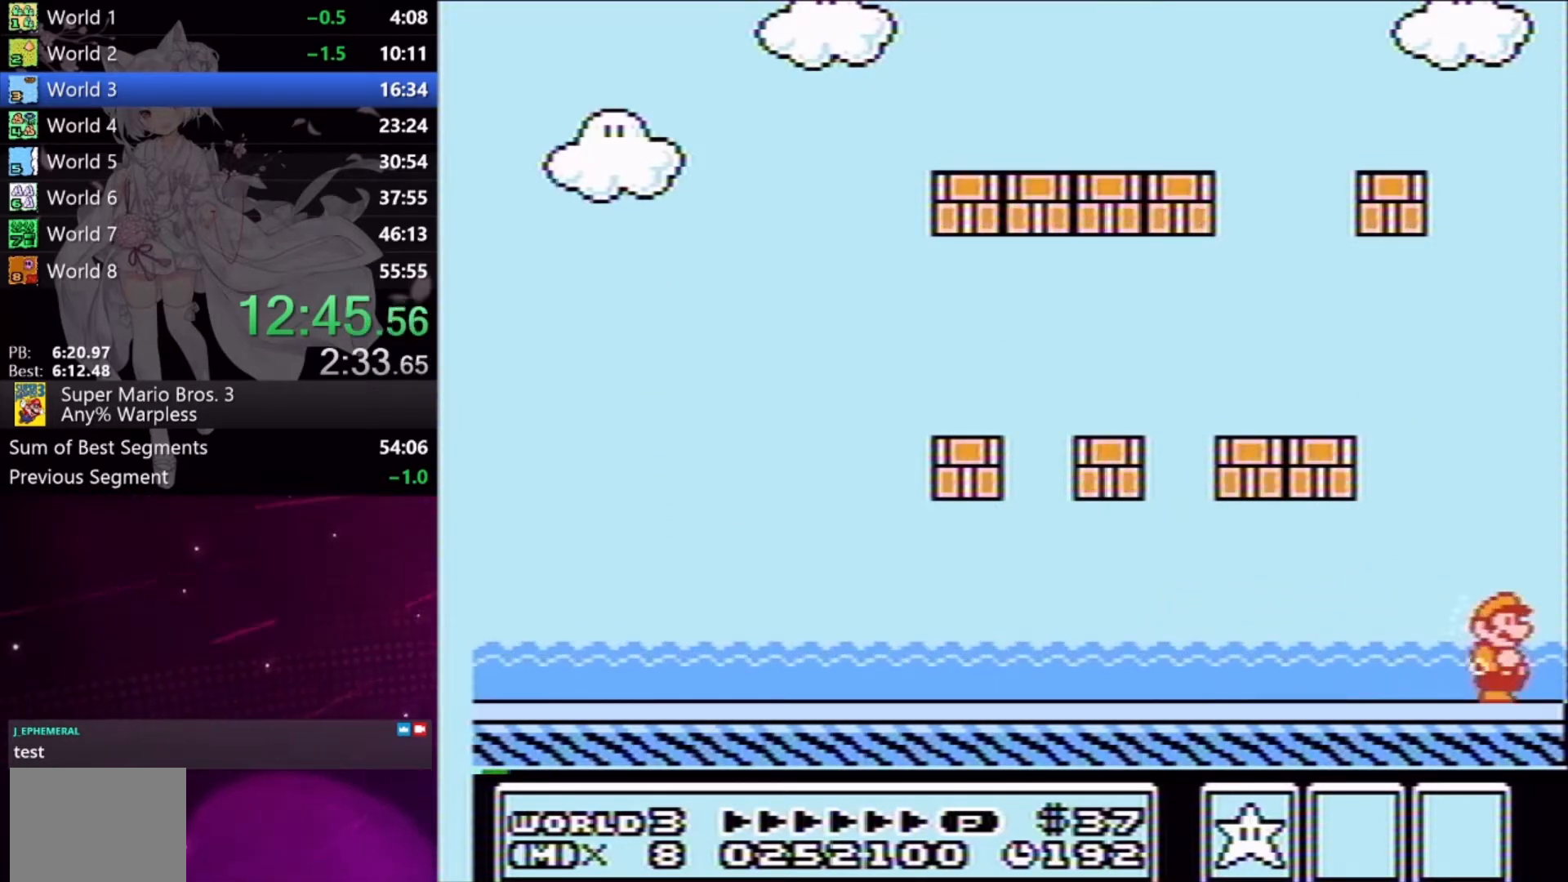
{"buttons": ["X", "DPAD_DOWN", "DPAD_LEFT"], "events": [[267, "DPAD_DOWN", "down"], [300, "A", "down"], [433, "A", "up"], [467, "DPAD_LEFT", "down"]]}
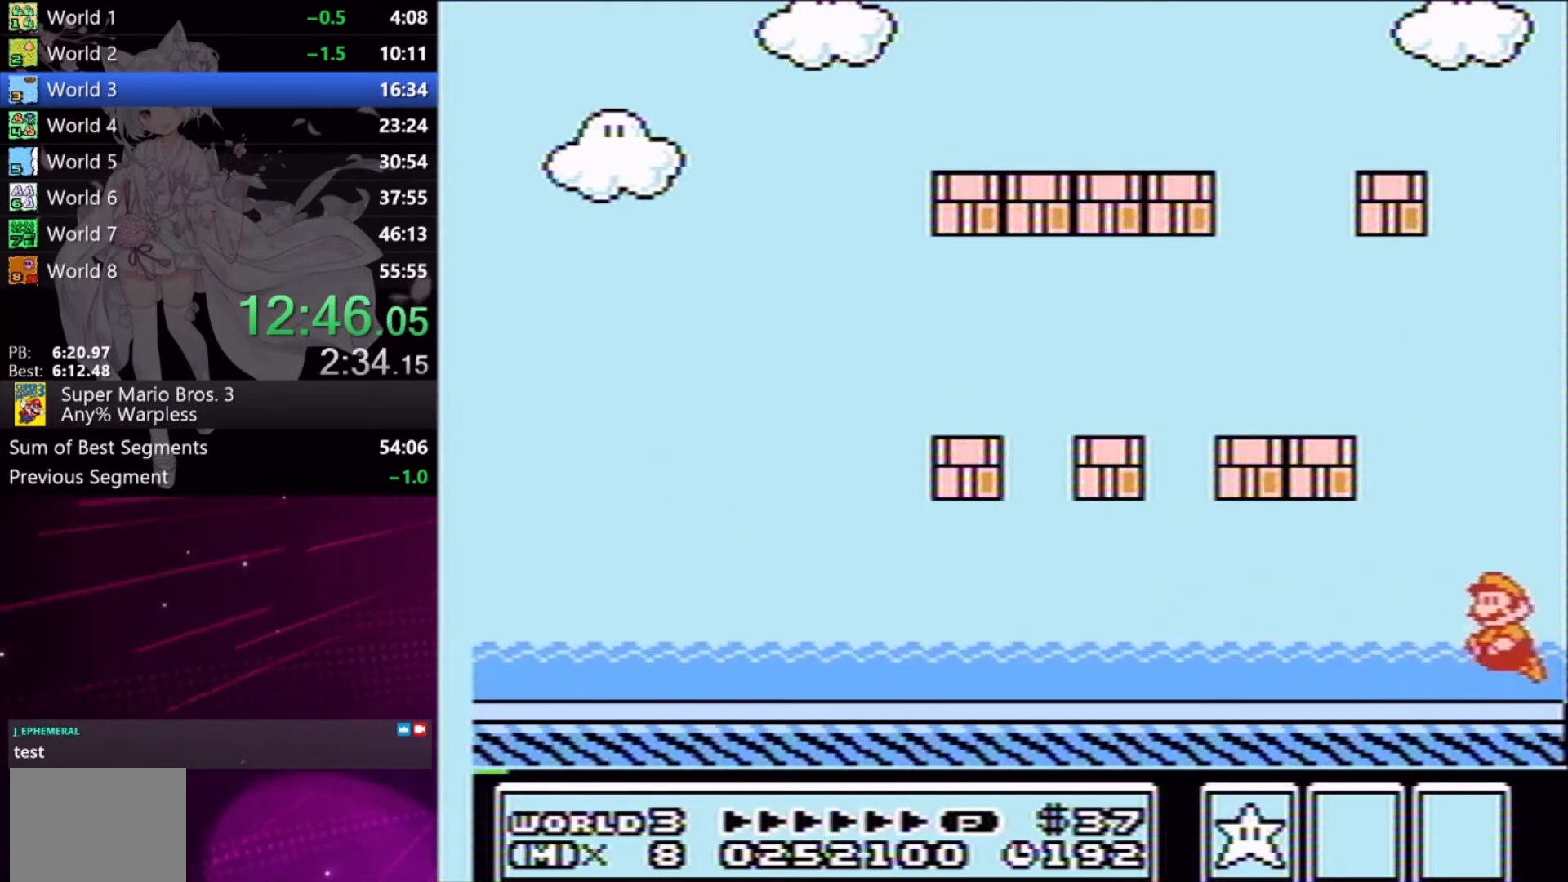
{"buttons": ["X"], "events": [[33, "DPAD_DOWN", "up"], [33, "DPAD_LEFT", "up"], [300, "DPAD_DOWN", "down"], [367, "A", "down"], [500, "A", "up"], [500, "DPAD_DOWN", "up"]]}
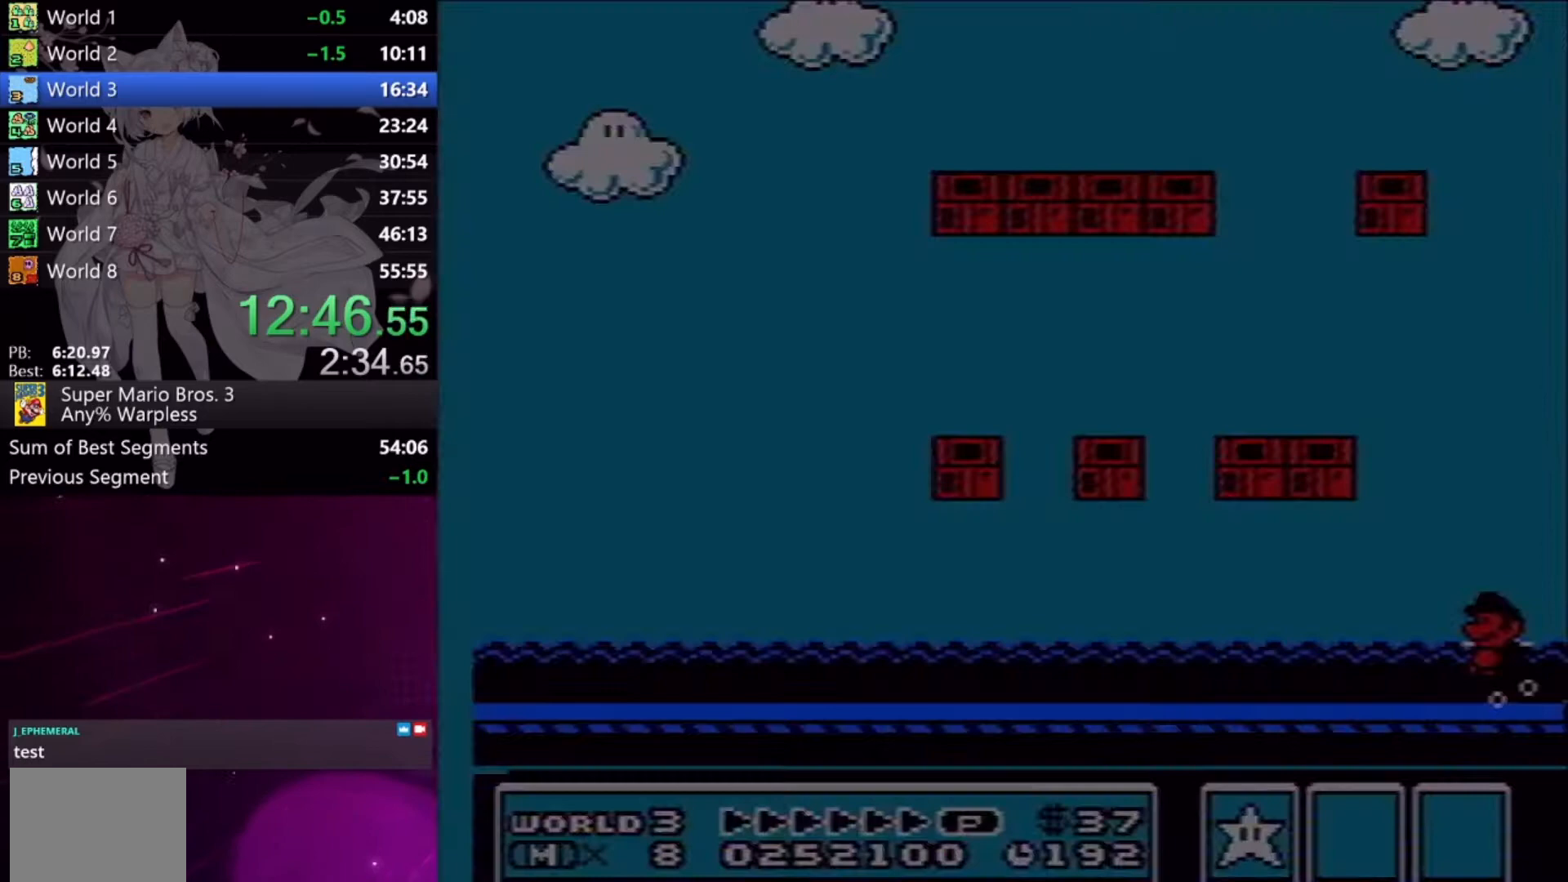
{"buttons": [], "events": [[133, "X", "up"]]}
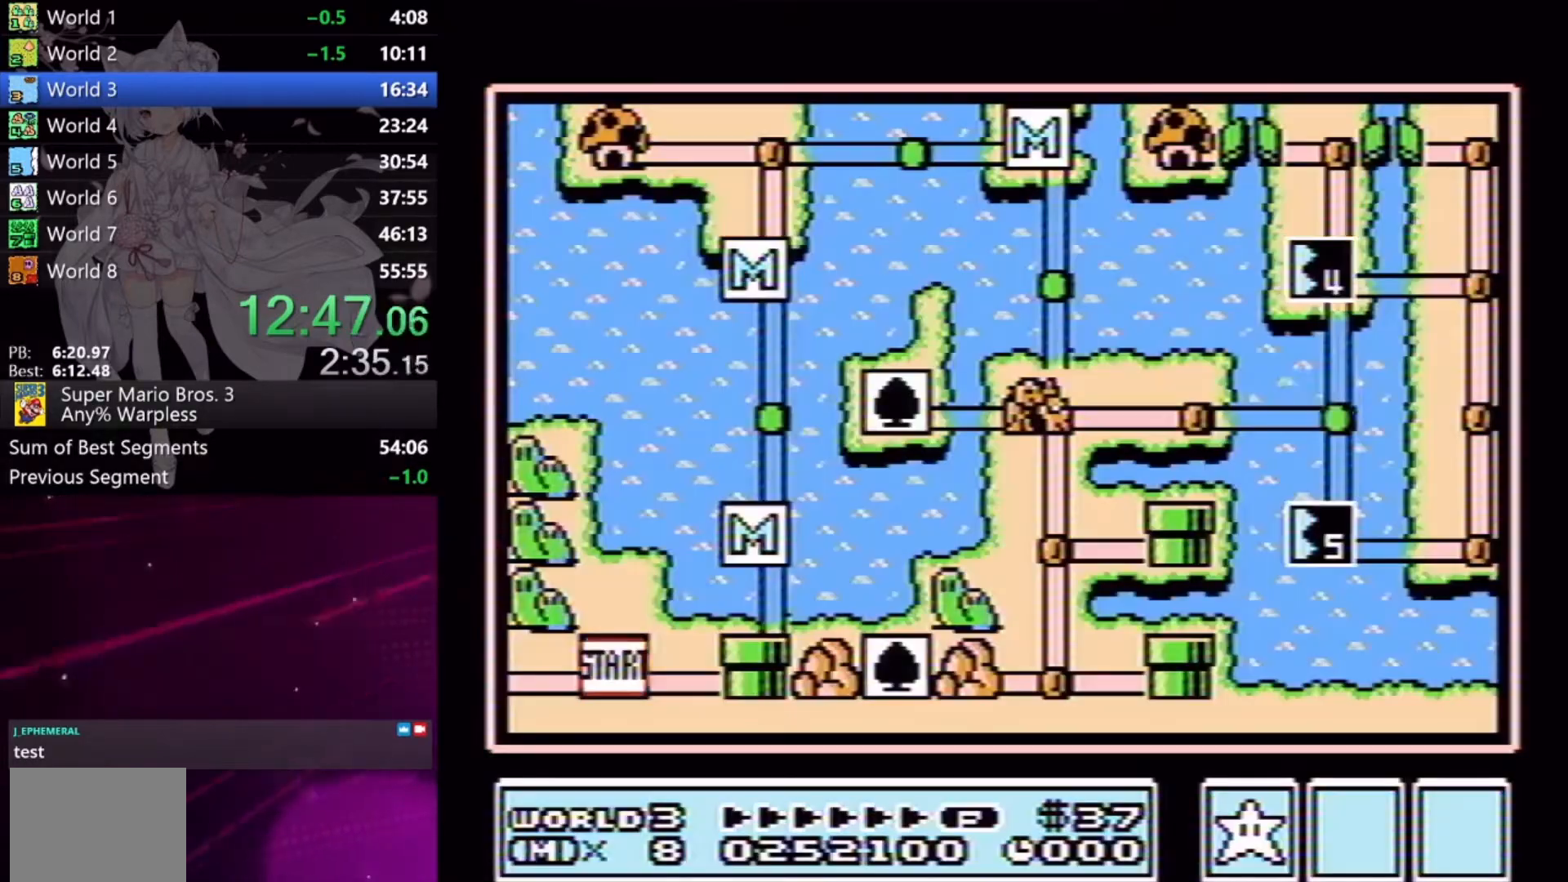
{"buttons": ["DPAD_UP"], "events": [[333, "DPAD_UP", "down"]]}
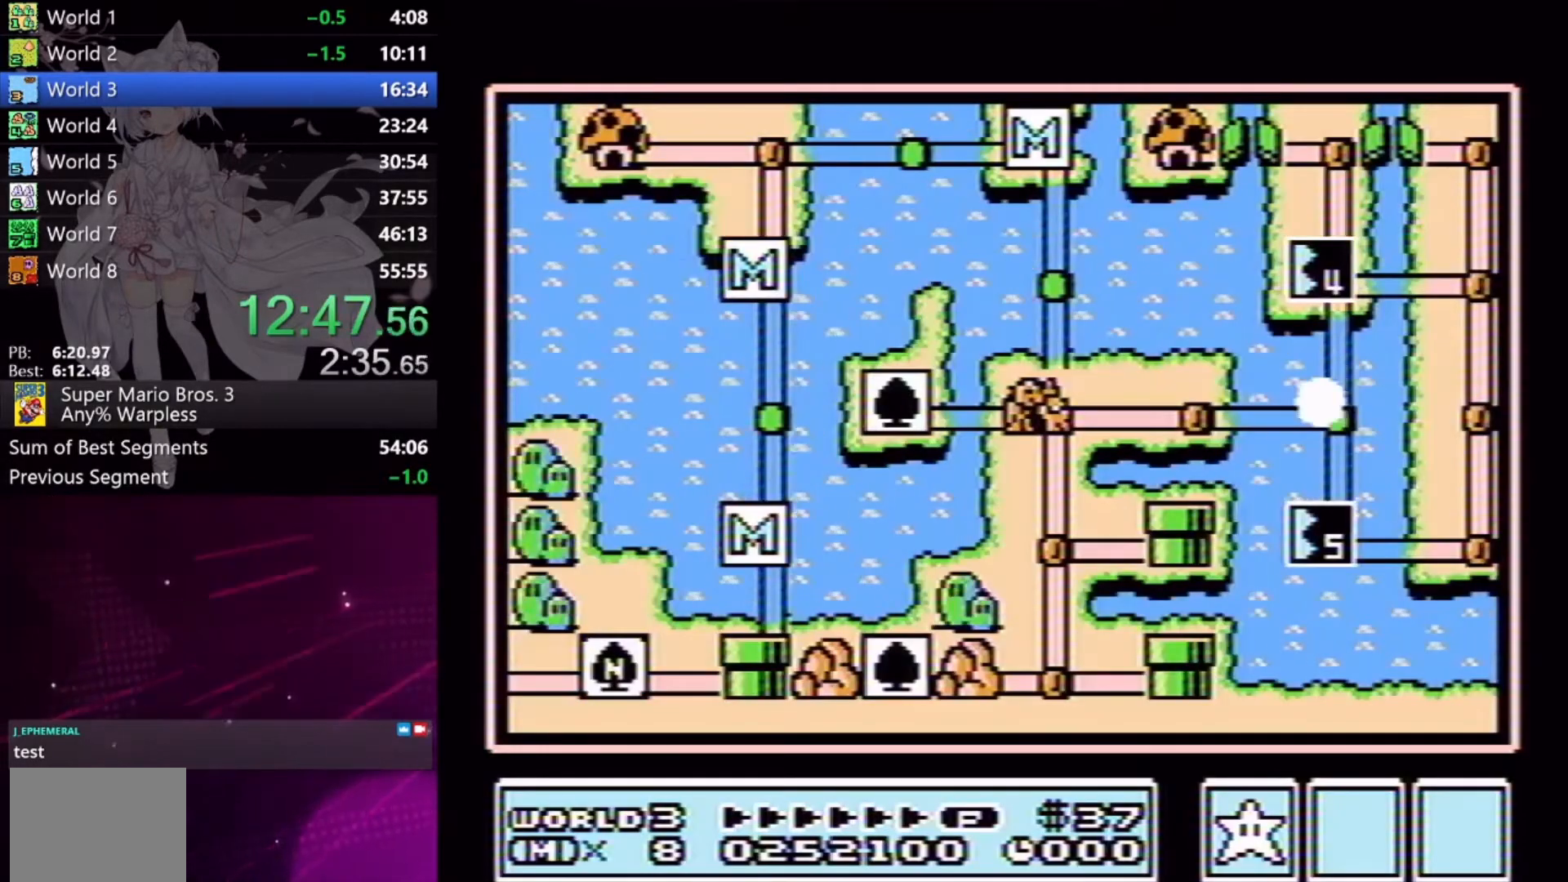
{"buttons": ["DPAD_UP"], "events": []}
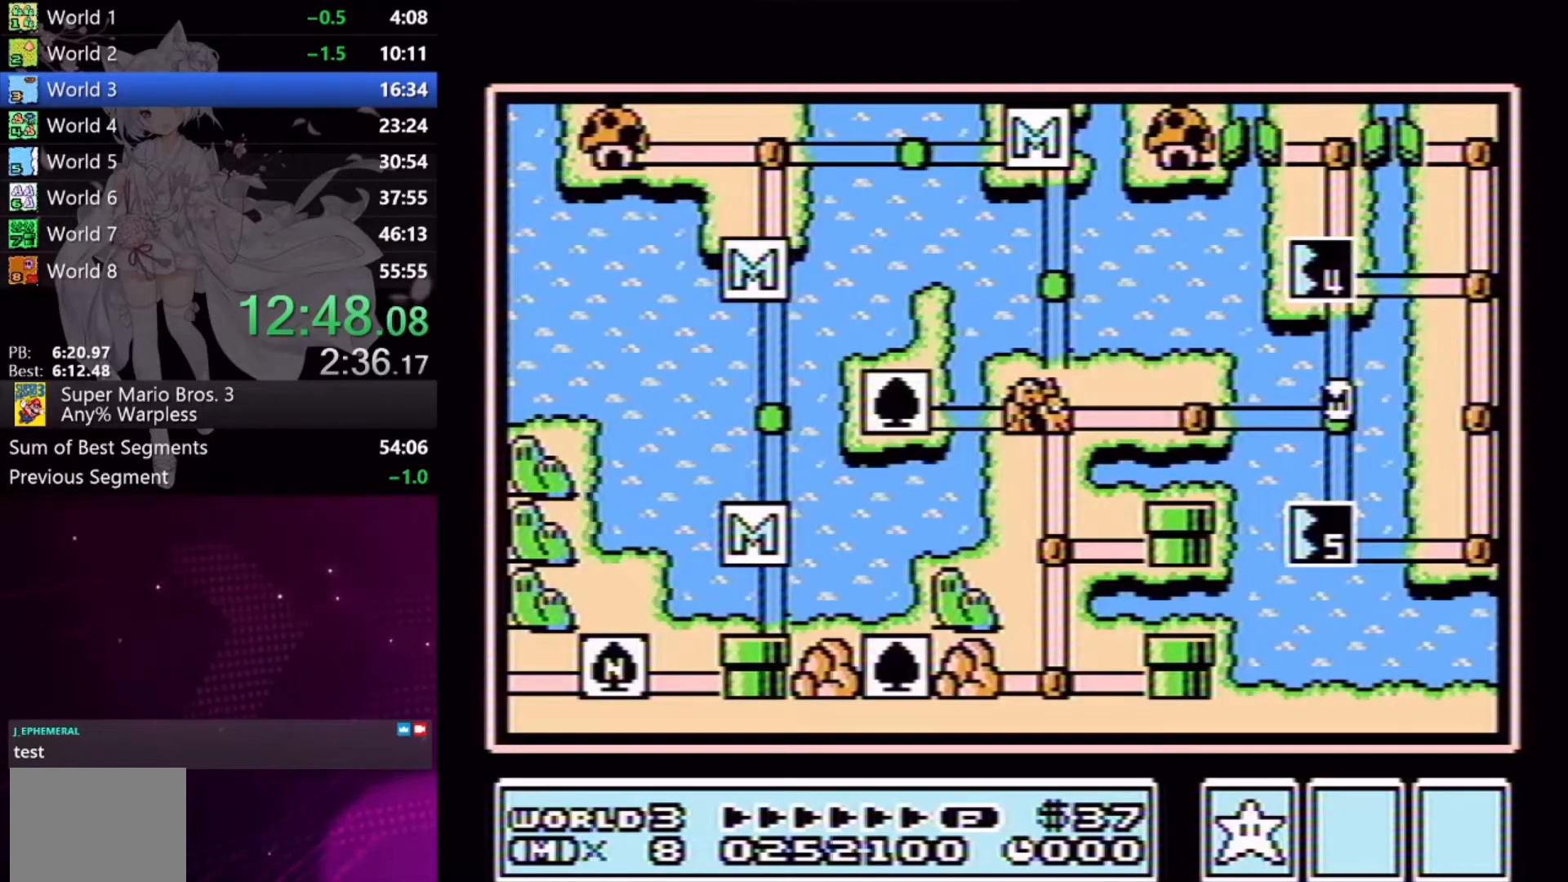
{"buttons": ["A"], "events": [[433, "A", "down"], [433, "DPAD_UP", "up"]]}
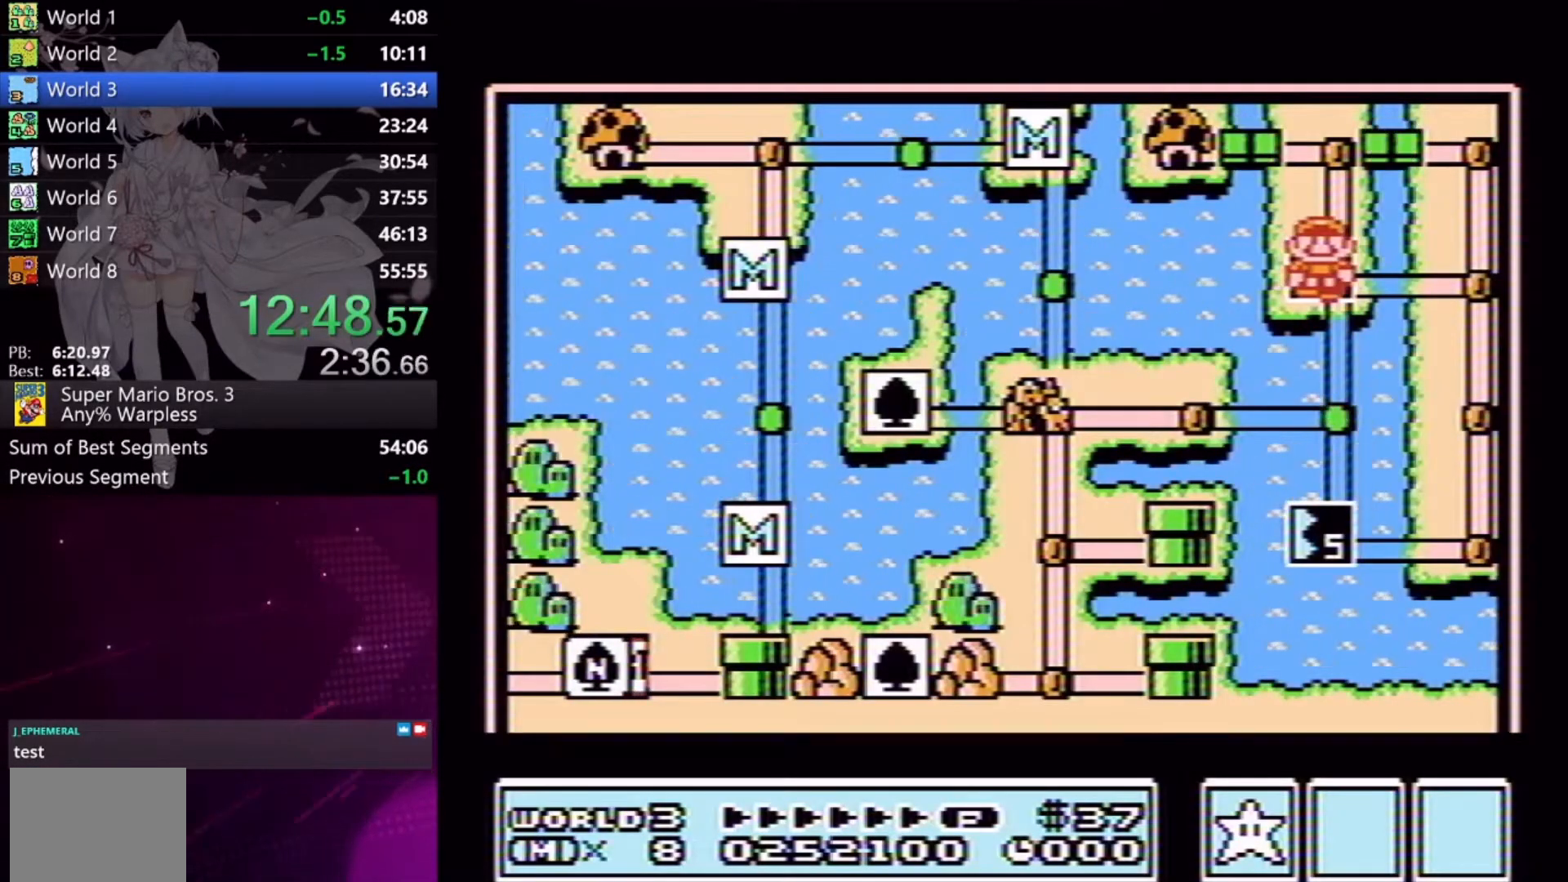
{"buttons": ["X", "DPAD_RIGHT"], "events": [[33, "A", "up"], [100, "A", "down"], [200, "A", "up"], [300, "X", "down"], [333, "DPAD_RIGHT", "down"]]}
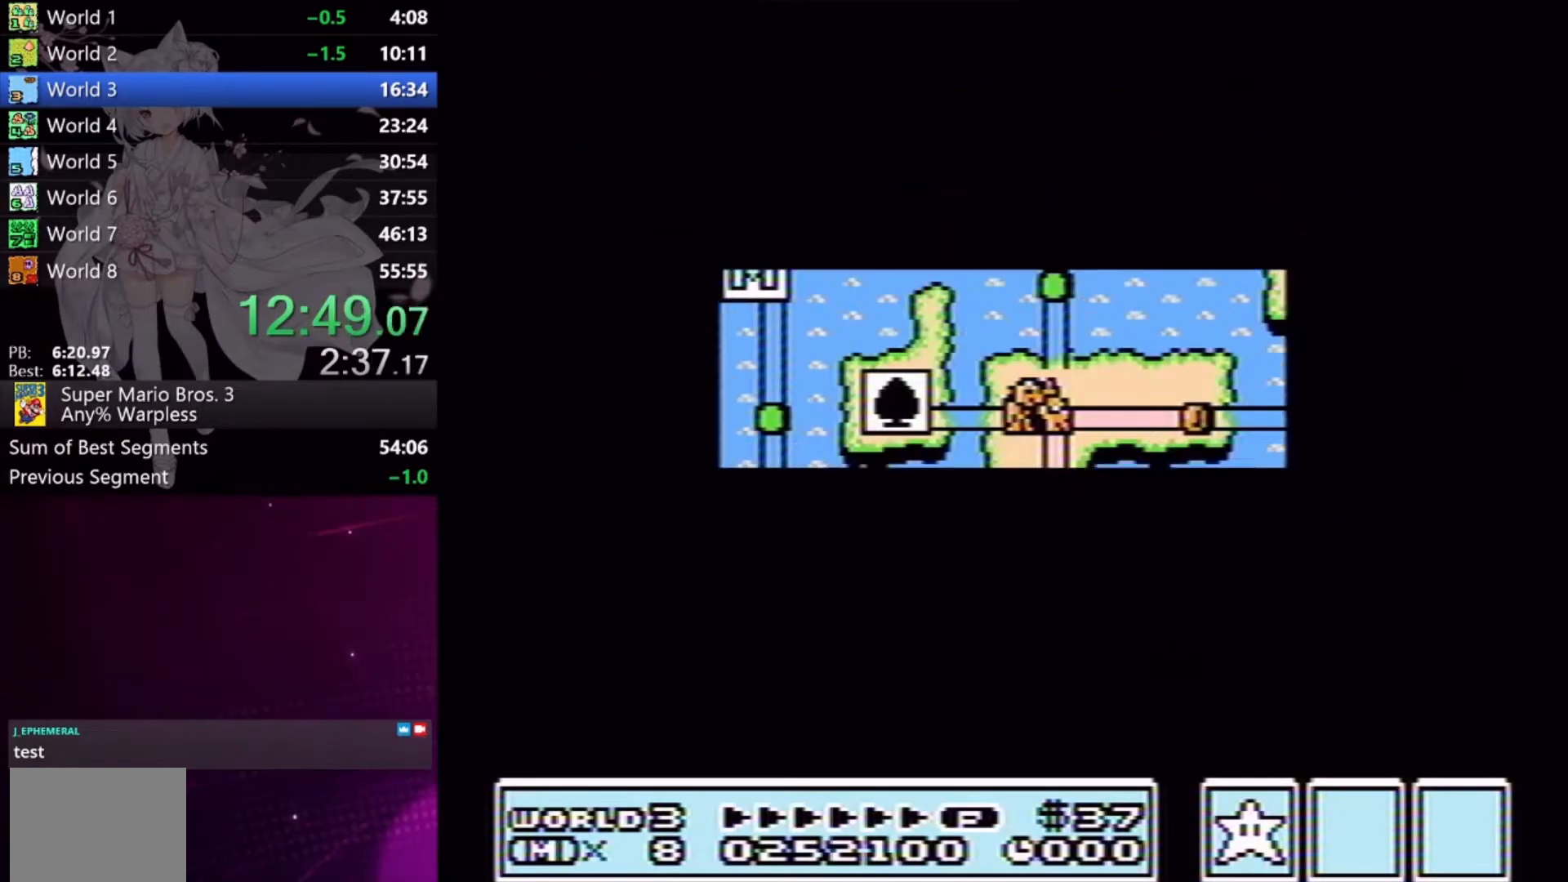
{"buttons": ["X", "DPAD_RIGHT"], "events": []}
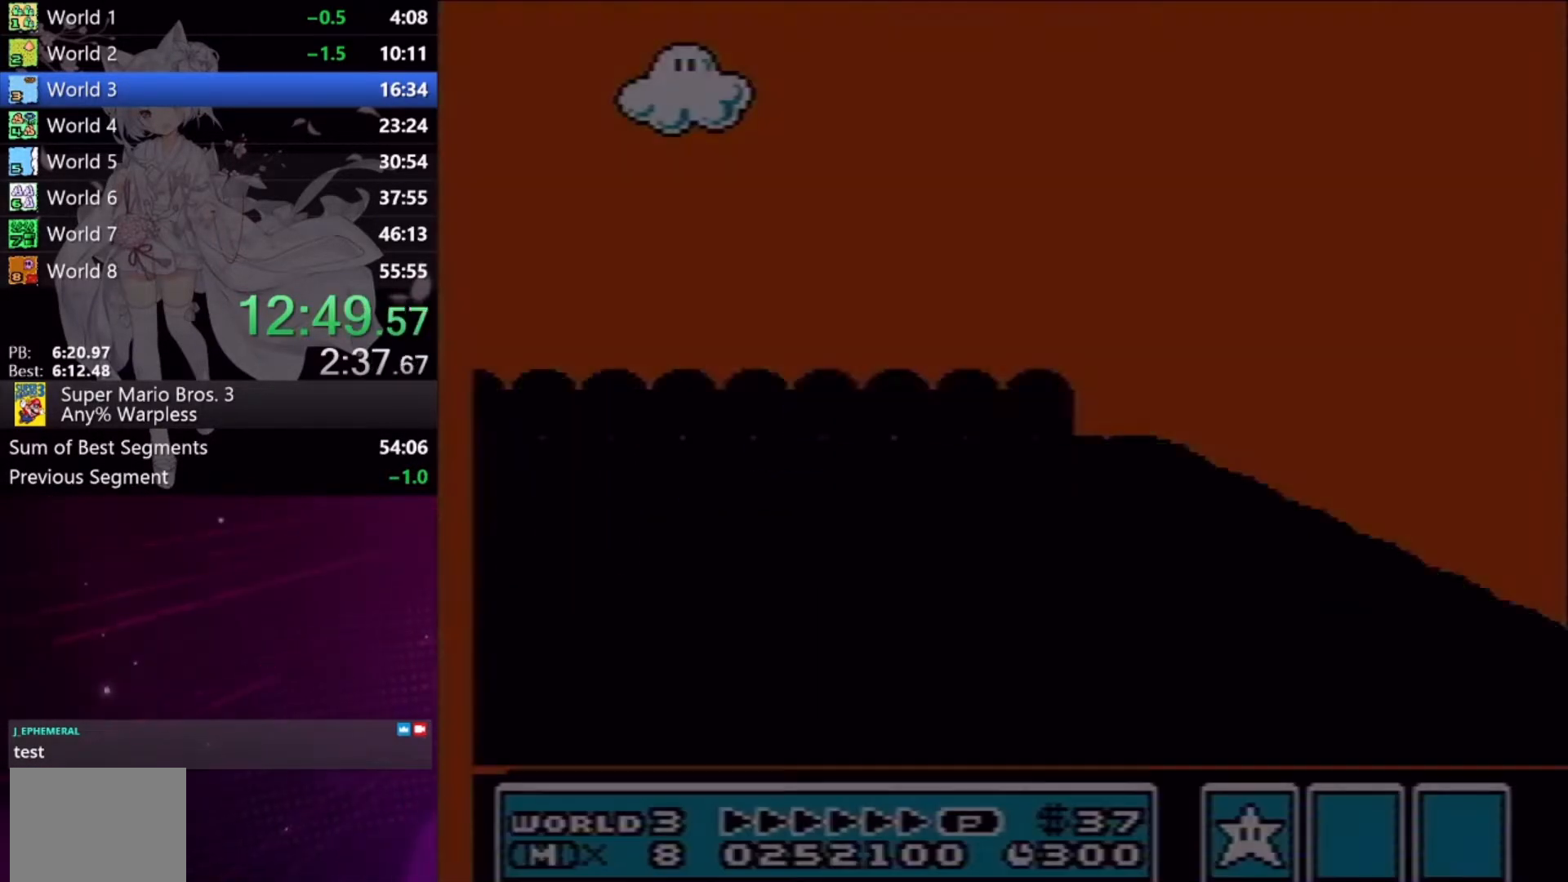
{"buttons": ["X", "DPAD_RIGHT"], "events": []}
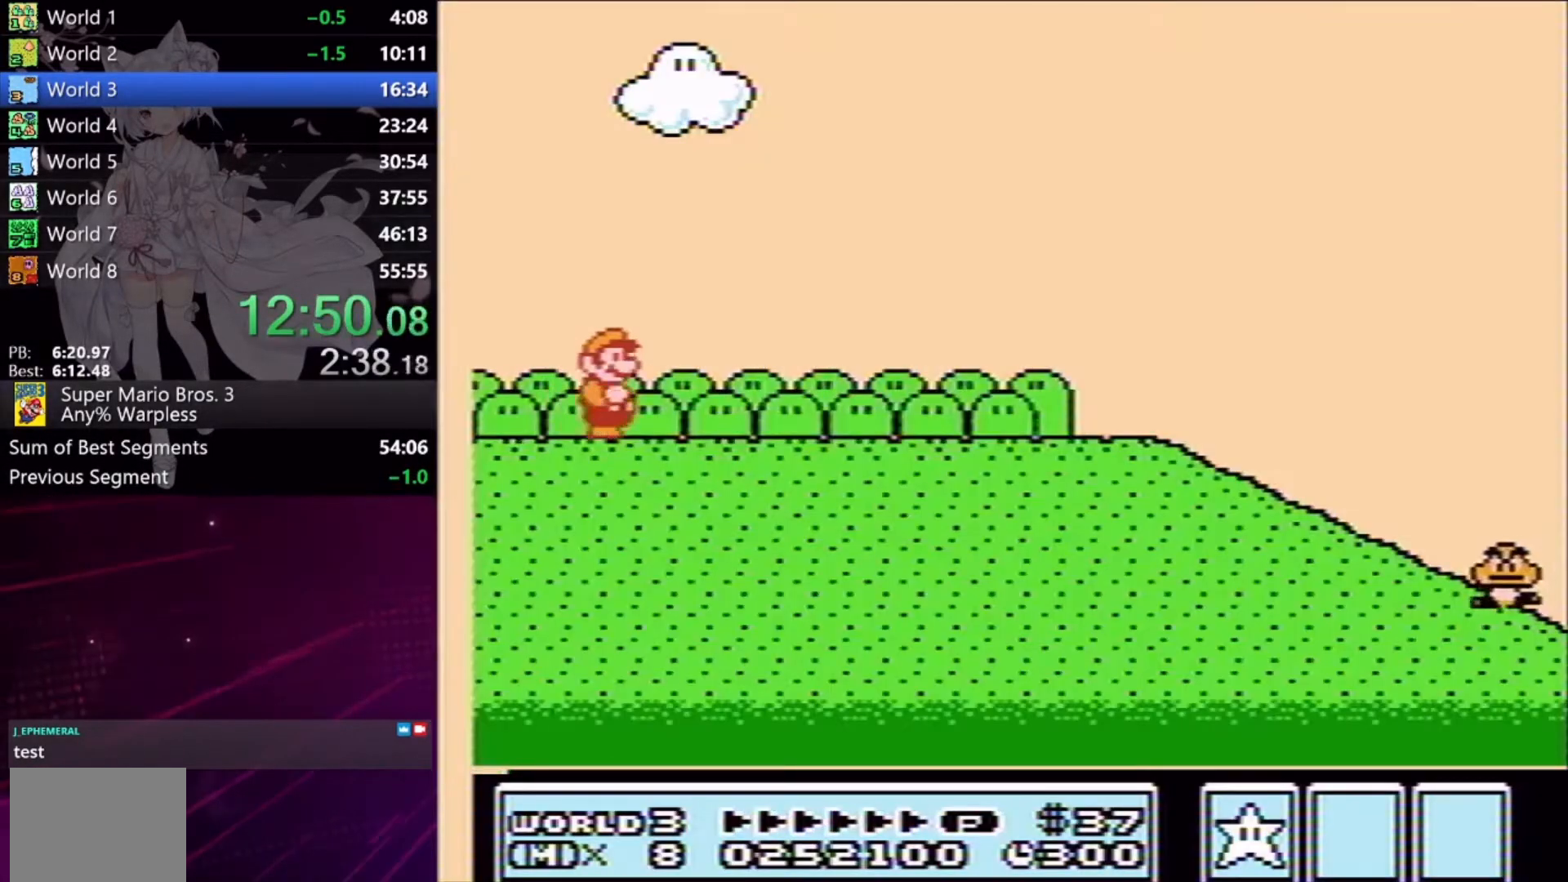
{"buttons": ["X", "DPAD_RIGHT"], "events": [[200, "X", "up"], [267, "X", "down"], [333, "X", "up"], [400, "X", "down"]]}
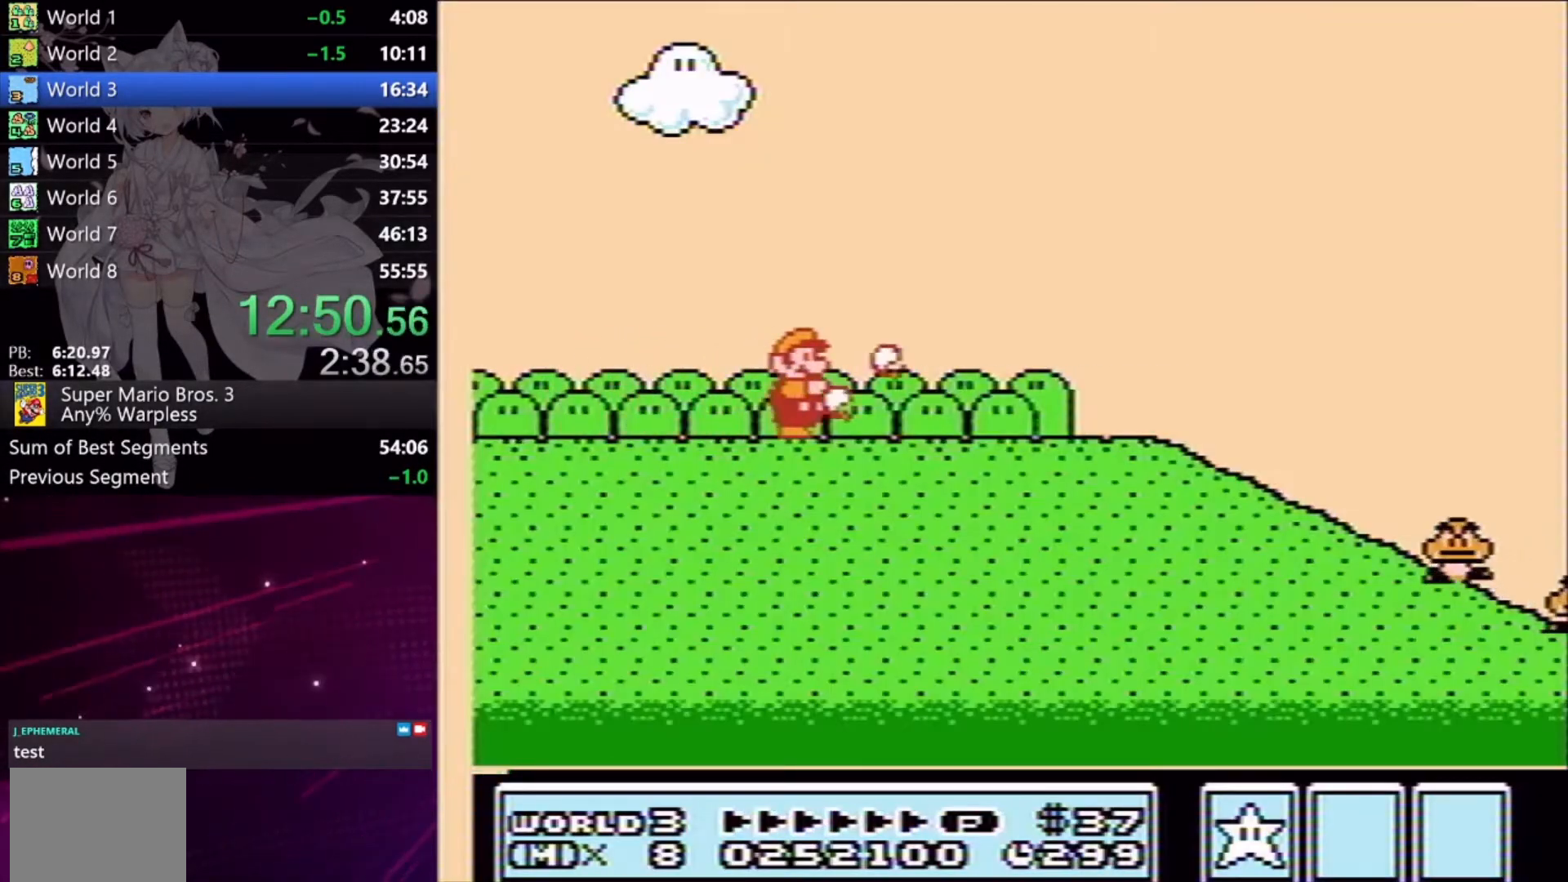
{"buttons": ["X", "DPAD_RIGHT"], "events": []}
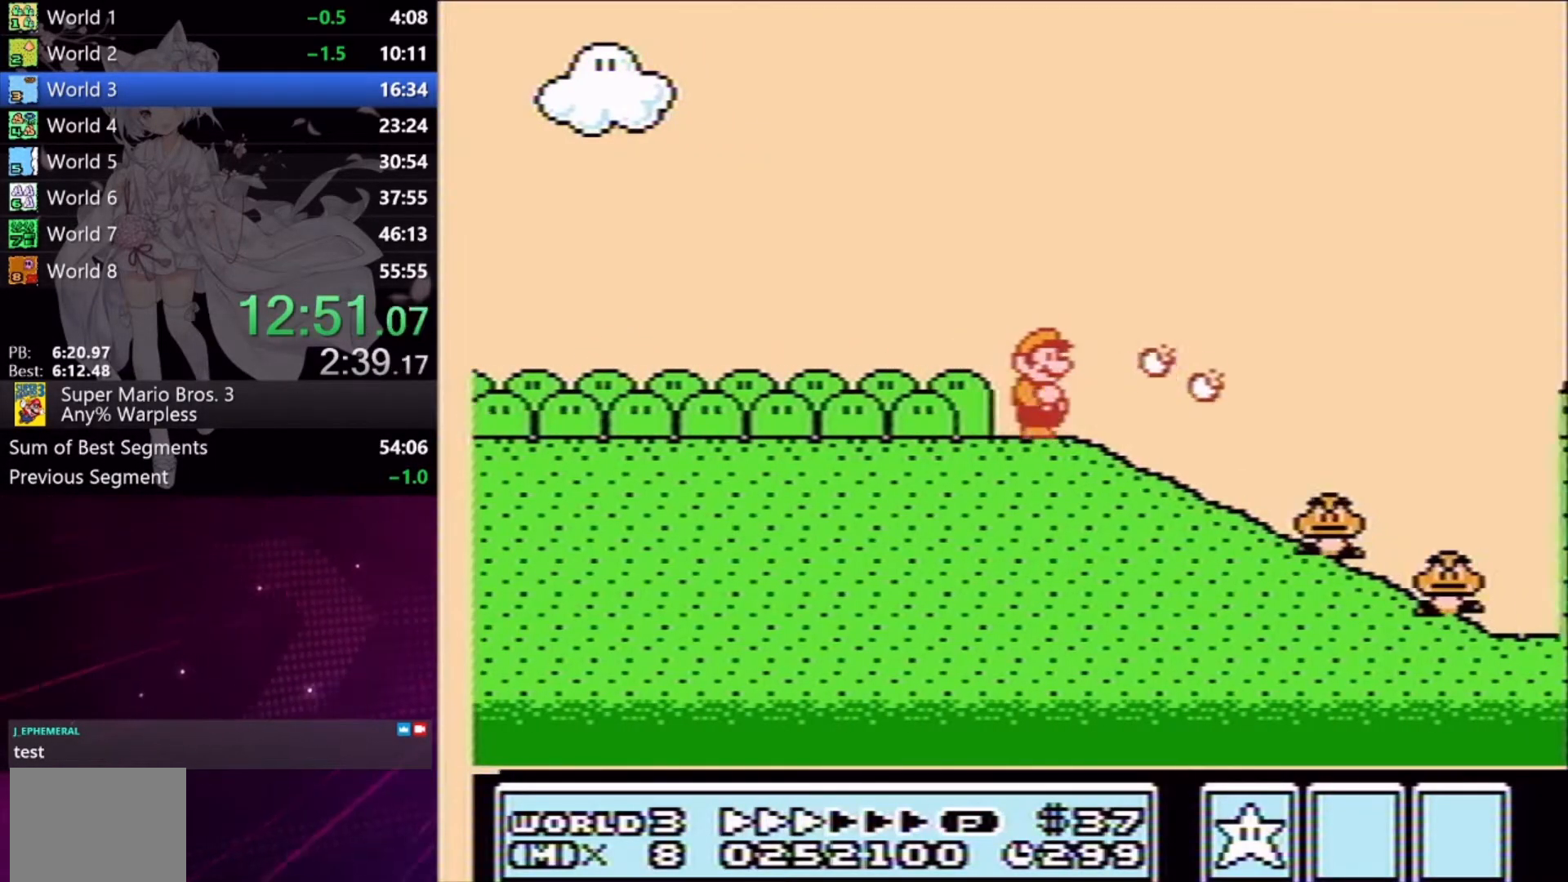
{"buttons": ["X", "DPAD_RIGHT"], "events": []}
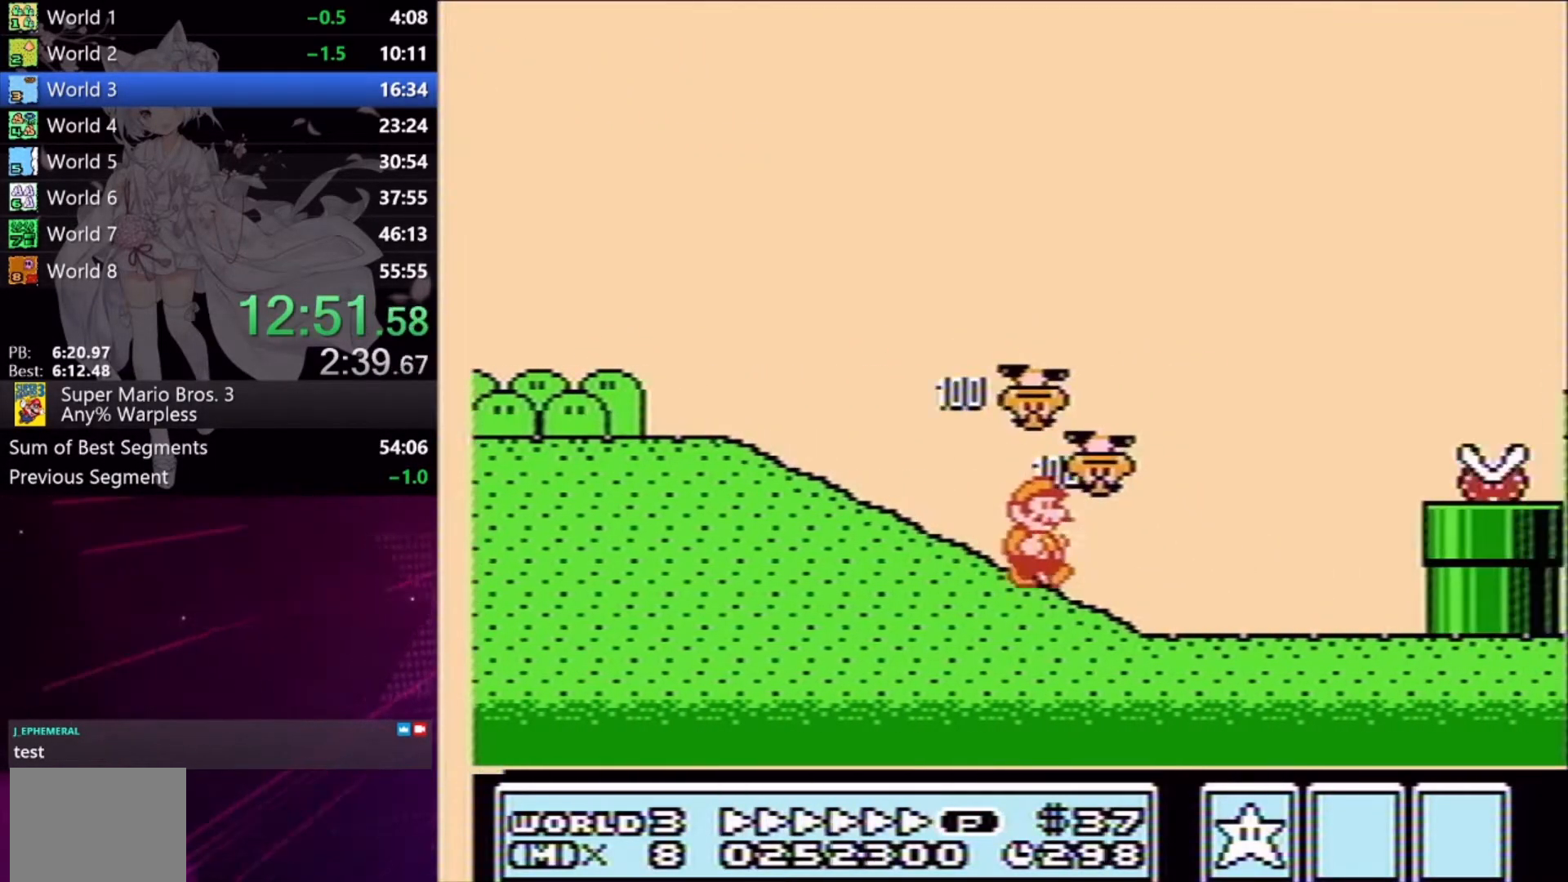
{"buttons": ["A", "X", "DPAD_RIGHT"], "events": [[133, "A", "down"]]}
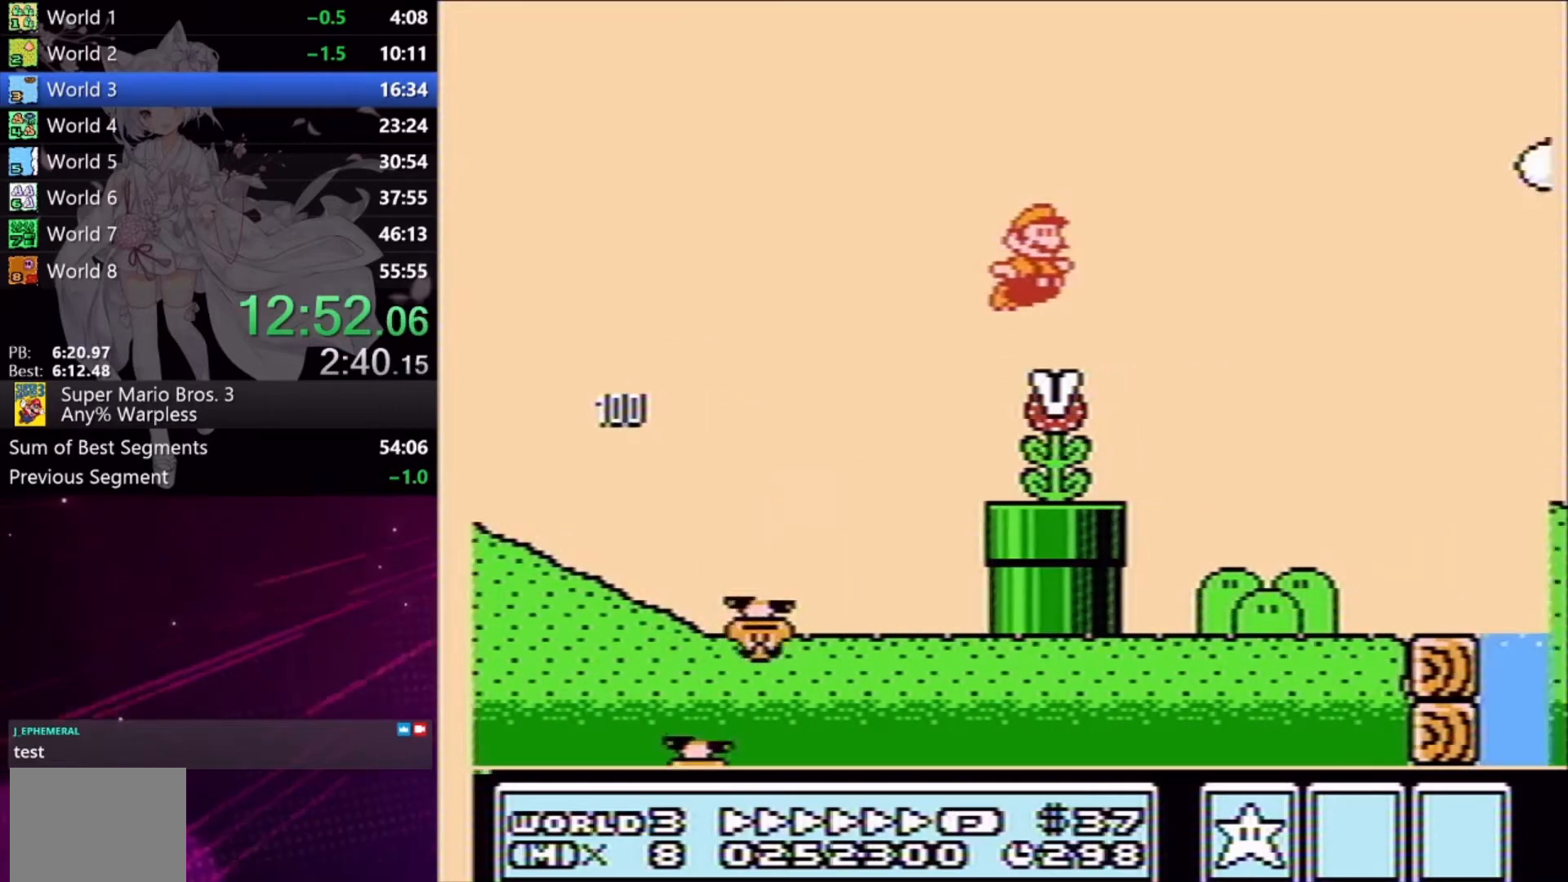
{"buttons": ["X", "DPAD_RIGHT"], "events": [[67, "A", "up"]]}
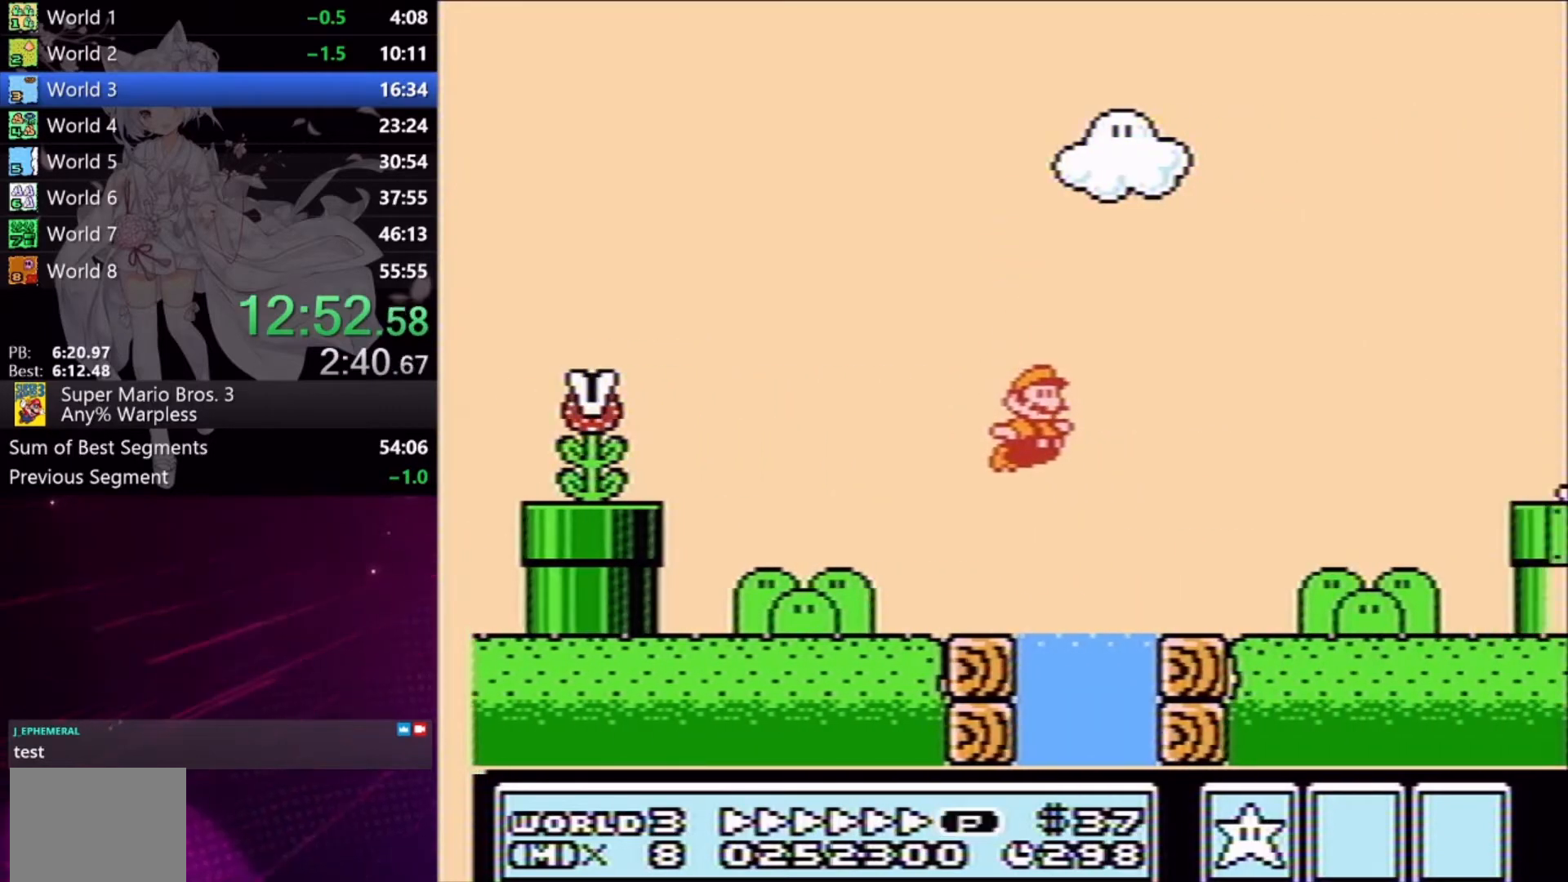
{"buttons": ["A", "X", "DPAD_RIGHT"], "events": [[33, "DPAD_RIGHT", "up"], [67, "DPAD_LEFT", "down"], [167, "DPAD_LEFT", "up"], [167, "DPAD_RIGHT", "down"], [233, "A", "down"]]}
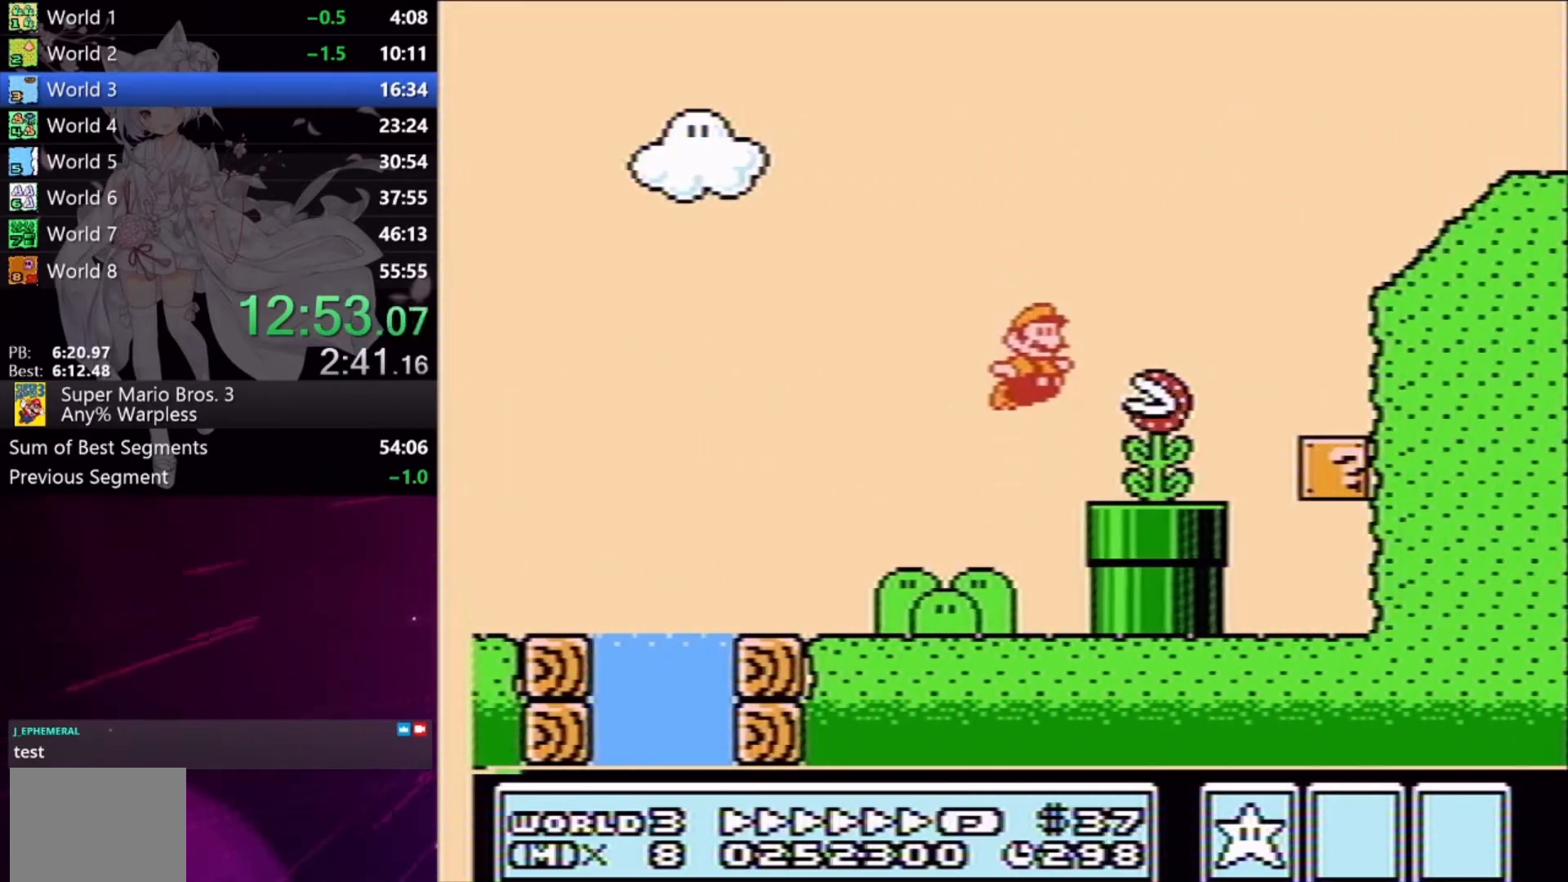
{"buttons": ["X", "DPAD_RIGHT"], "events": [[333, "A", "up"]]}
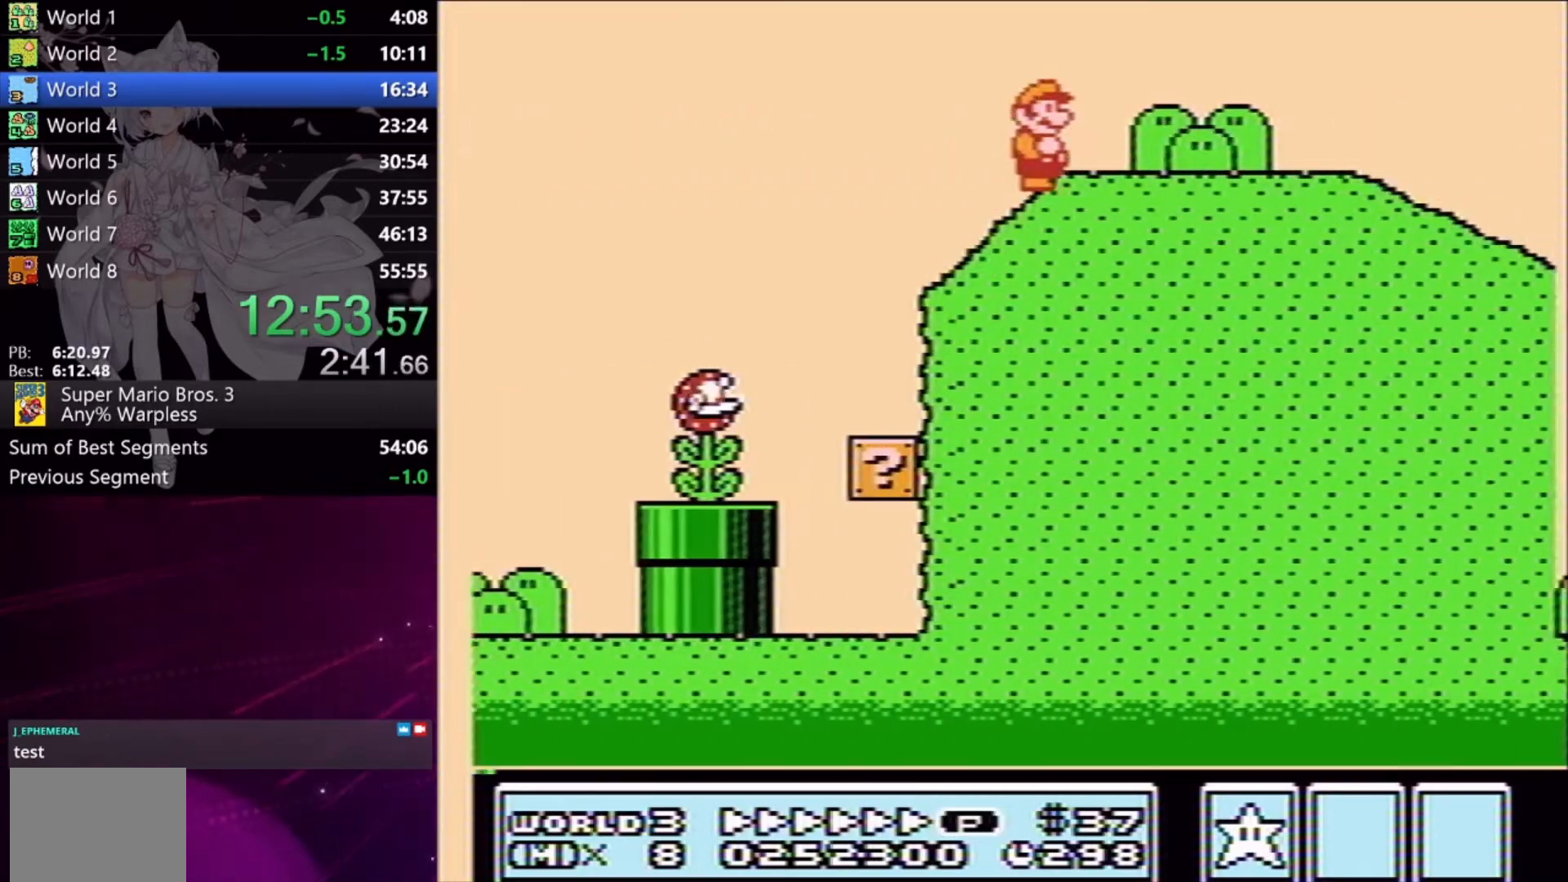
{"buttons": ["X", "DPAD_RIGHT"], "events": []}